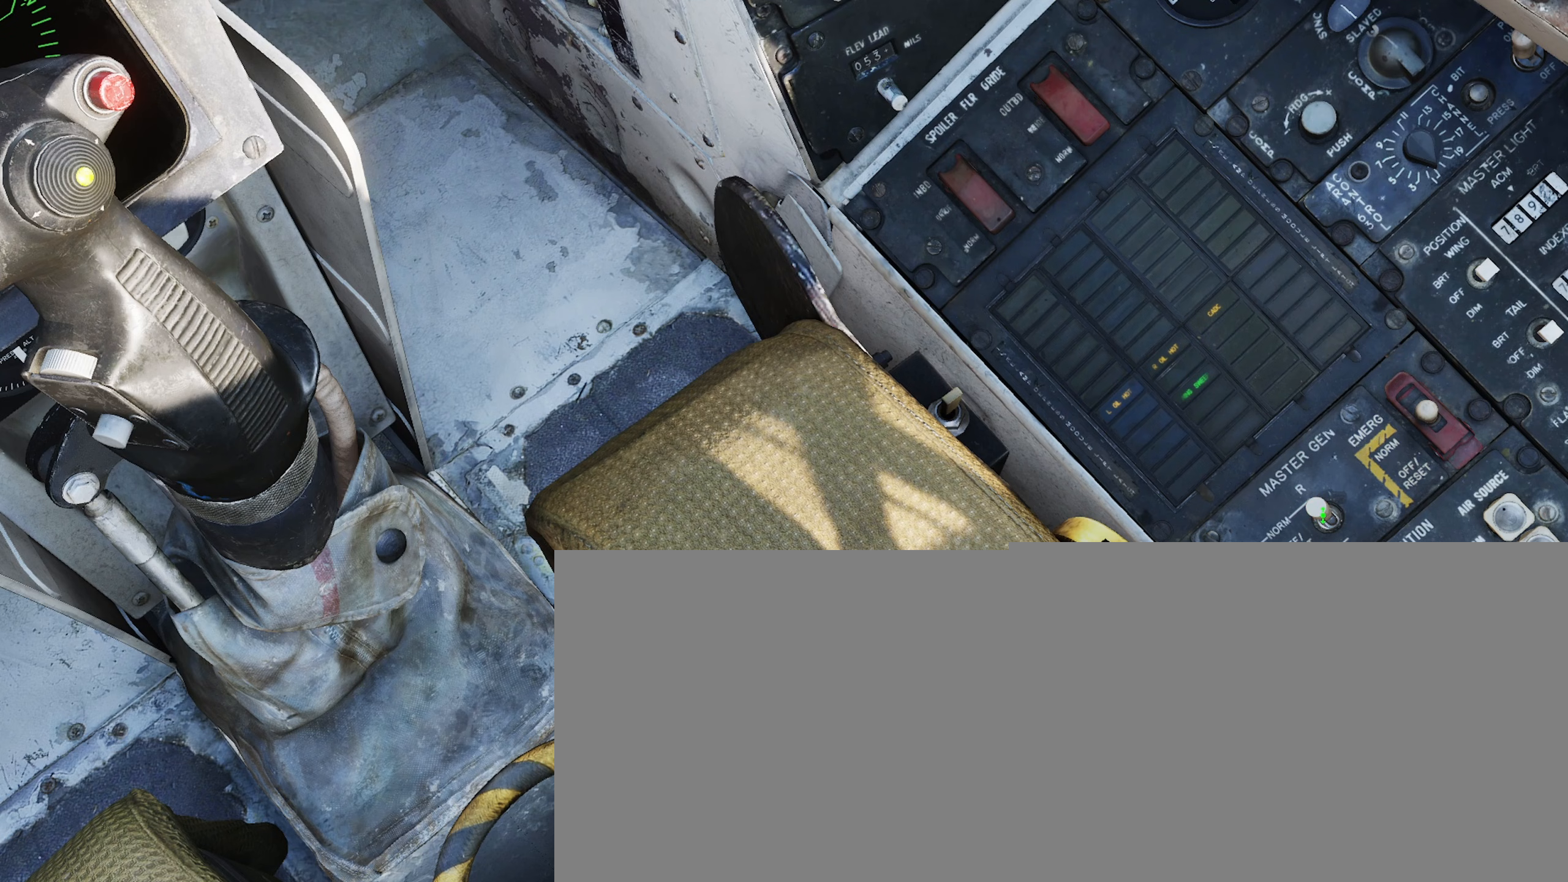
Gameplay with a controller (Xbox layout); each line is a JSON object with the inputs held at the frame after it. "events" lists button and stick changes between this image and that frame as [ms after this image, input, new state], when the widget could be followed in between.
{"buttons": [], "left_stick": "center", "right_stick": "center", "events": [[17, "R1", "down"], [183, "R1", "up"]]}
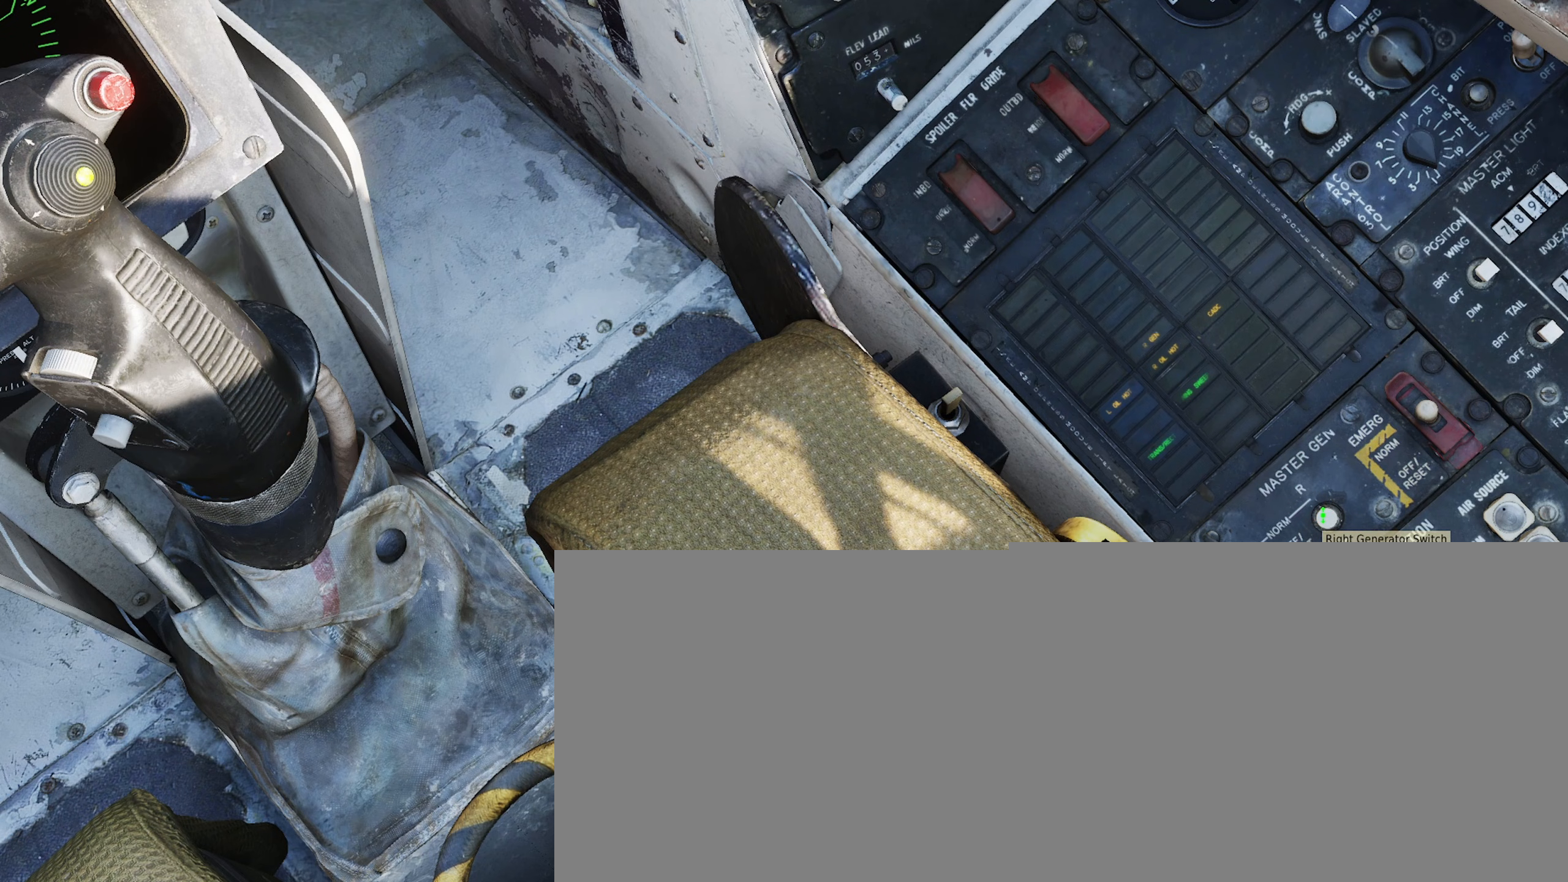
{"buttons": [], "left_stick": "center", "right_stick": "center", "events": [[167, "R1", "down"], [300, "R1", "up"]]}
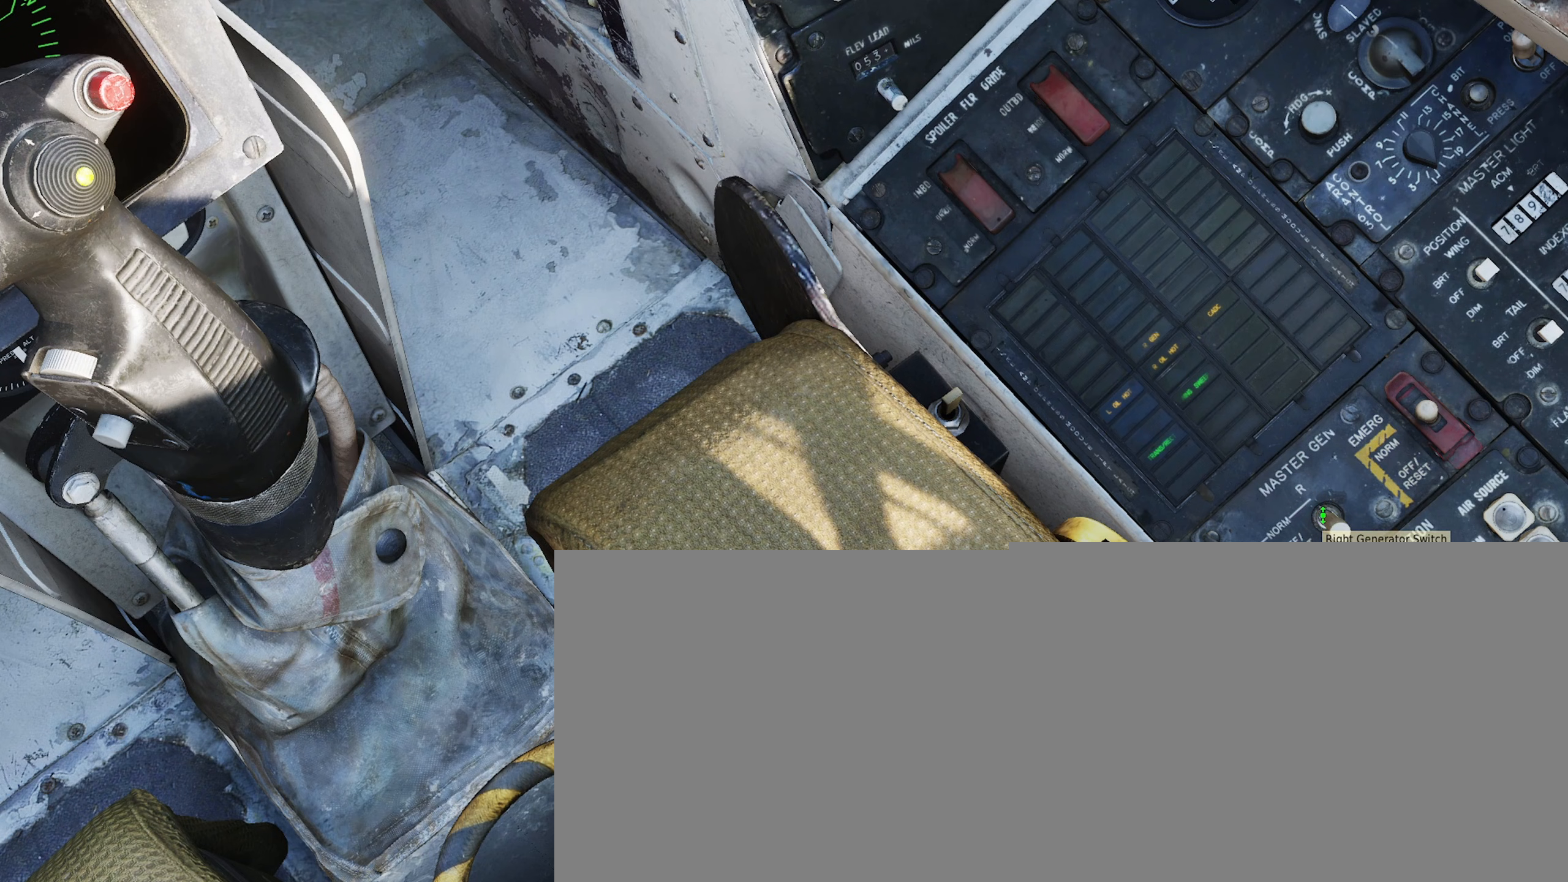
{"buttons": [], "left_stick": "center", "right_stick": "center", "events": [[133, "R1", "down"], [283, "R1", "up"]]}
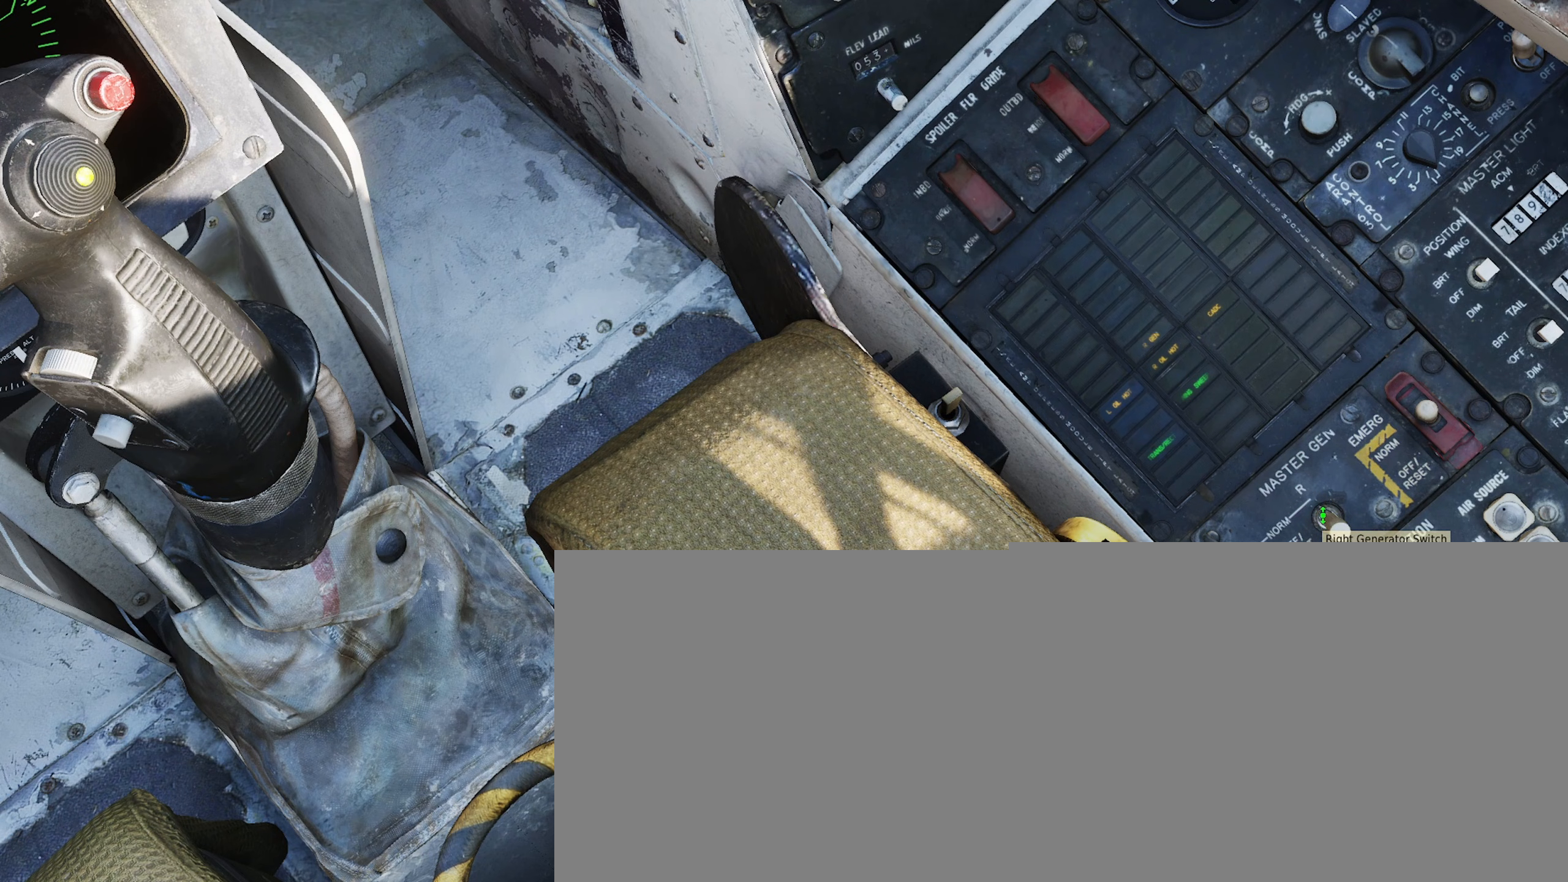
{"buttons": ["R2"], "left_stick": "center", "right_stick": "center", "events": [[150, "R2", "down"], [267, "R2", "up"], [467, "R2", "down"]]}
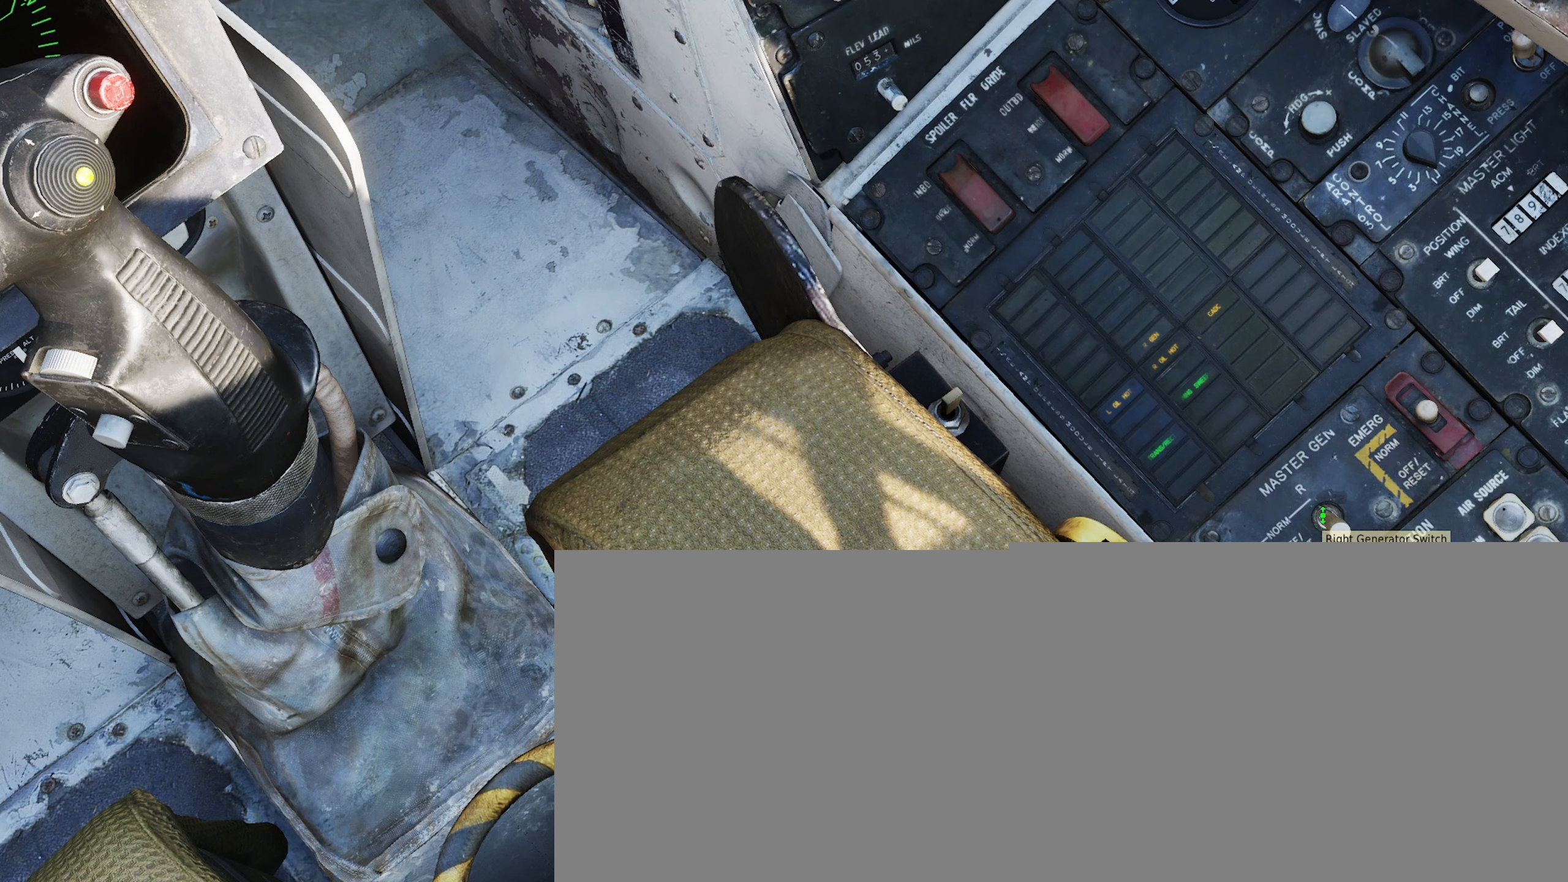
{"buttons": [], "left_stick": "center", "right_stick": "center", "events": [[133, "R2", "up"], [233, "right_stick", "left"], [283, "right_stick", "down-left"], [467, "right_stick", "center"]]}
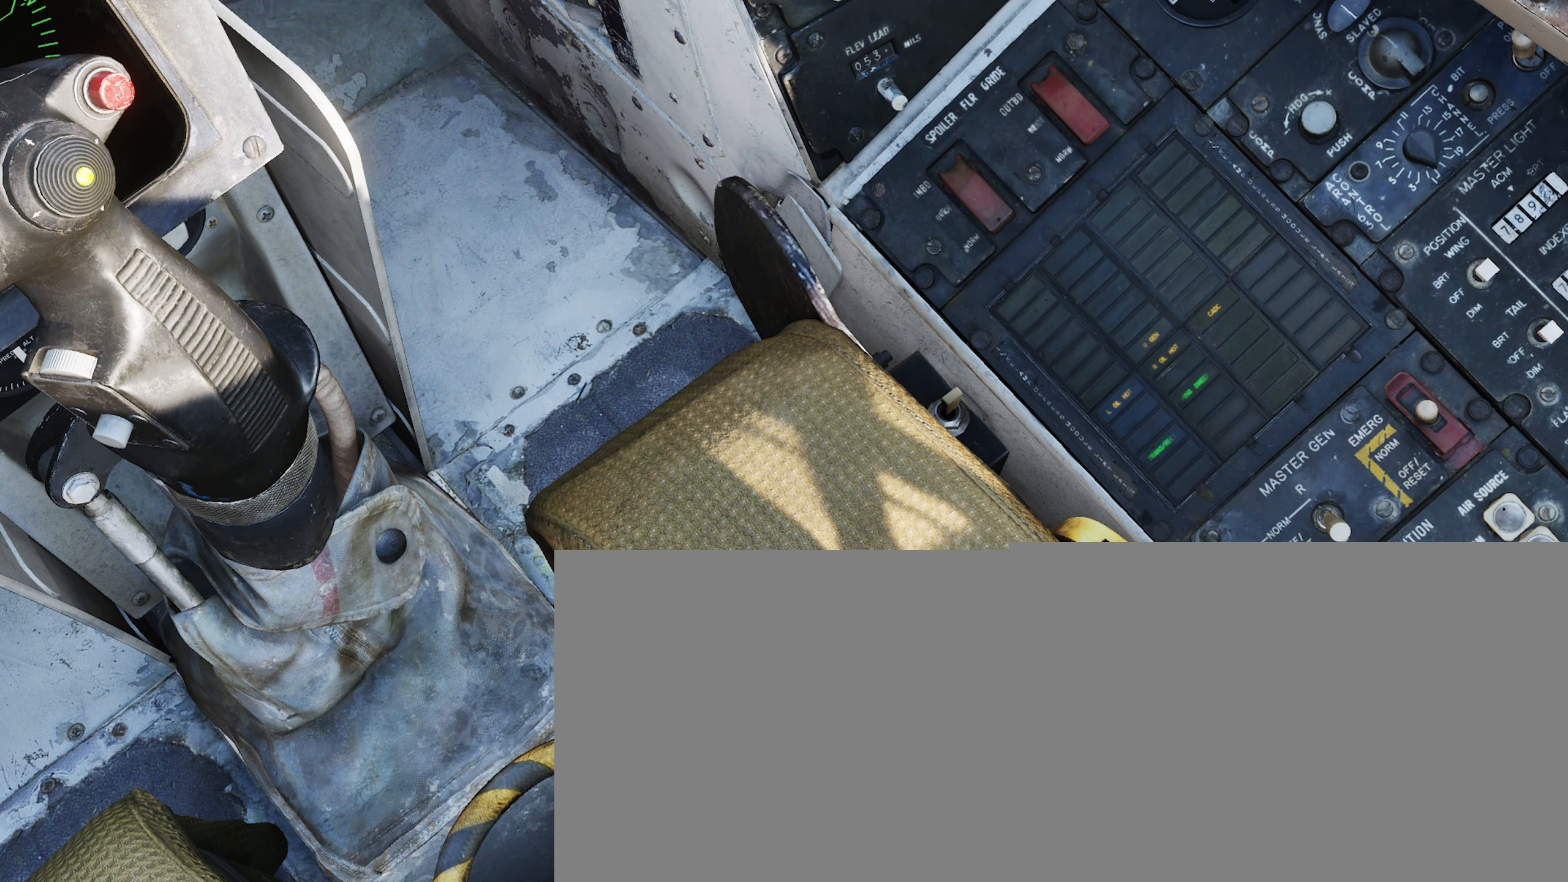
{"buttons": [], "left_stick": "center", "right_stick": "center", "events": [[50, "right_stick", "right"], [117, "right_stick", "up-right"], [267, "right_stick", "center"]]}
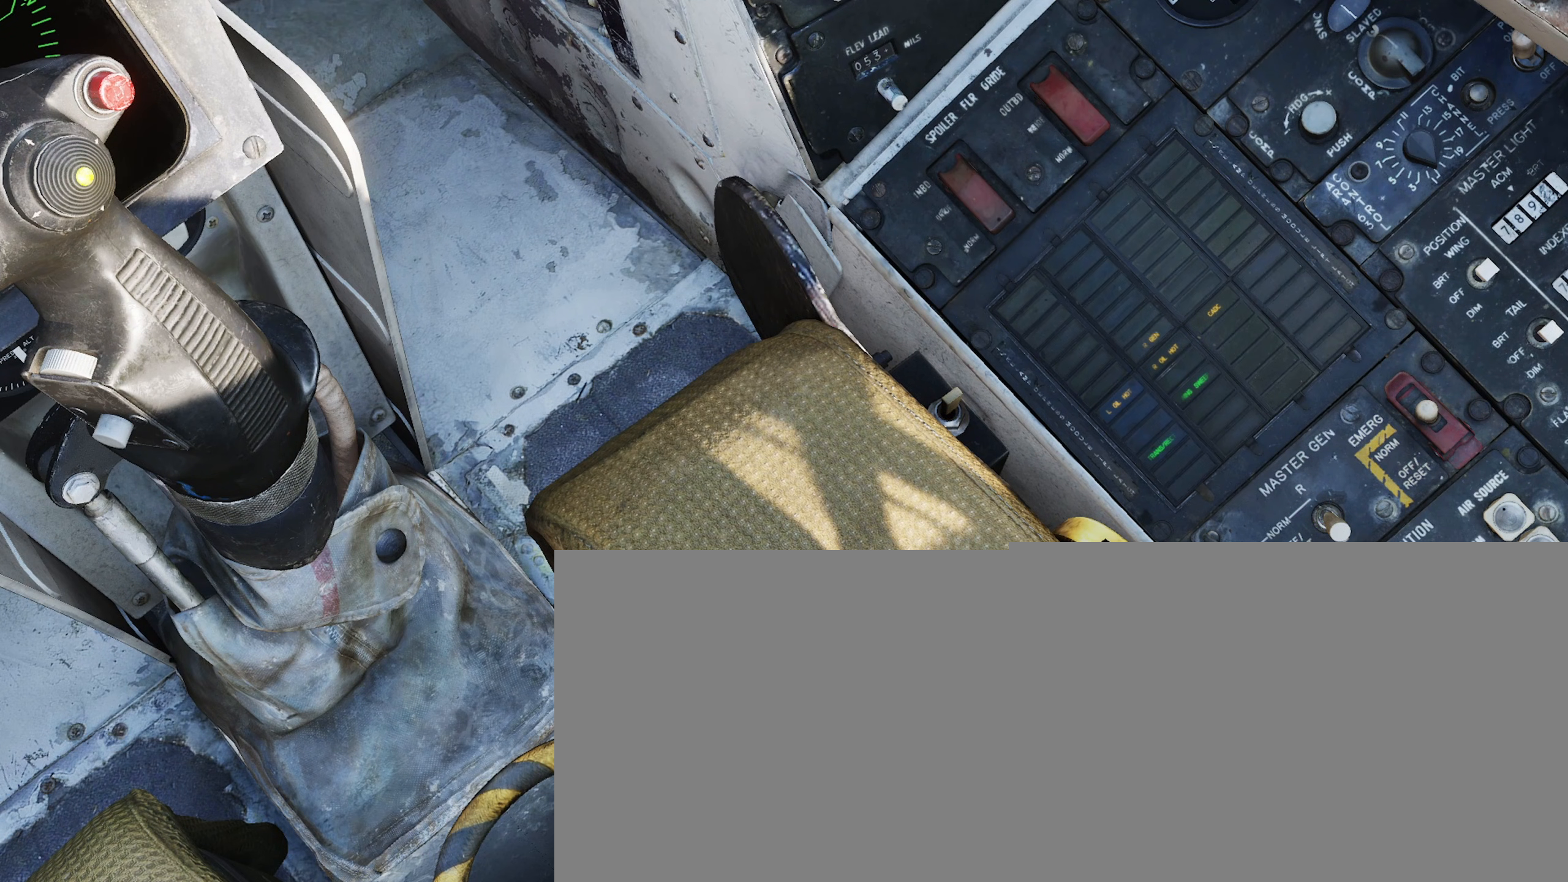
{"buttons": [], "left_stick": "center", "right_stick": "center", "events": []}
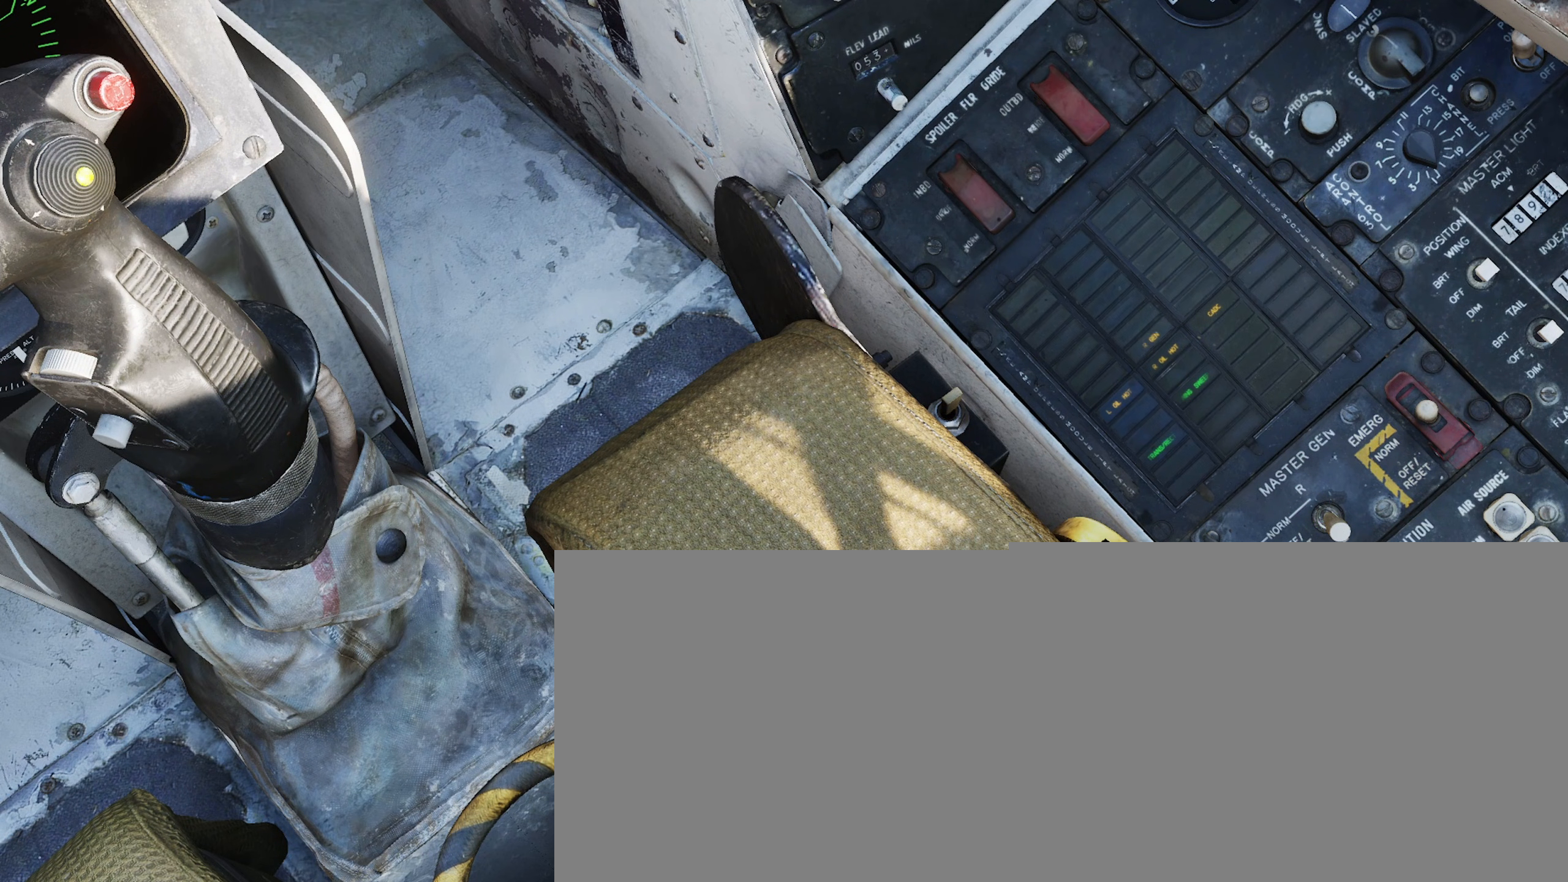
{"buttons": [], "left_stick": "center", "right_stick": "center", "events": [[433, "R1", "down"], [433, "right_stick", "right"], [500, "R1", "up"], [500, "right_stick", "center"]]}
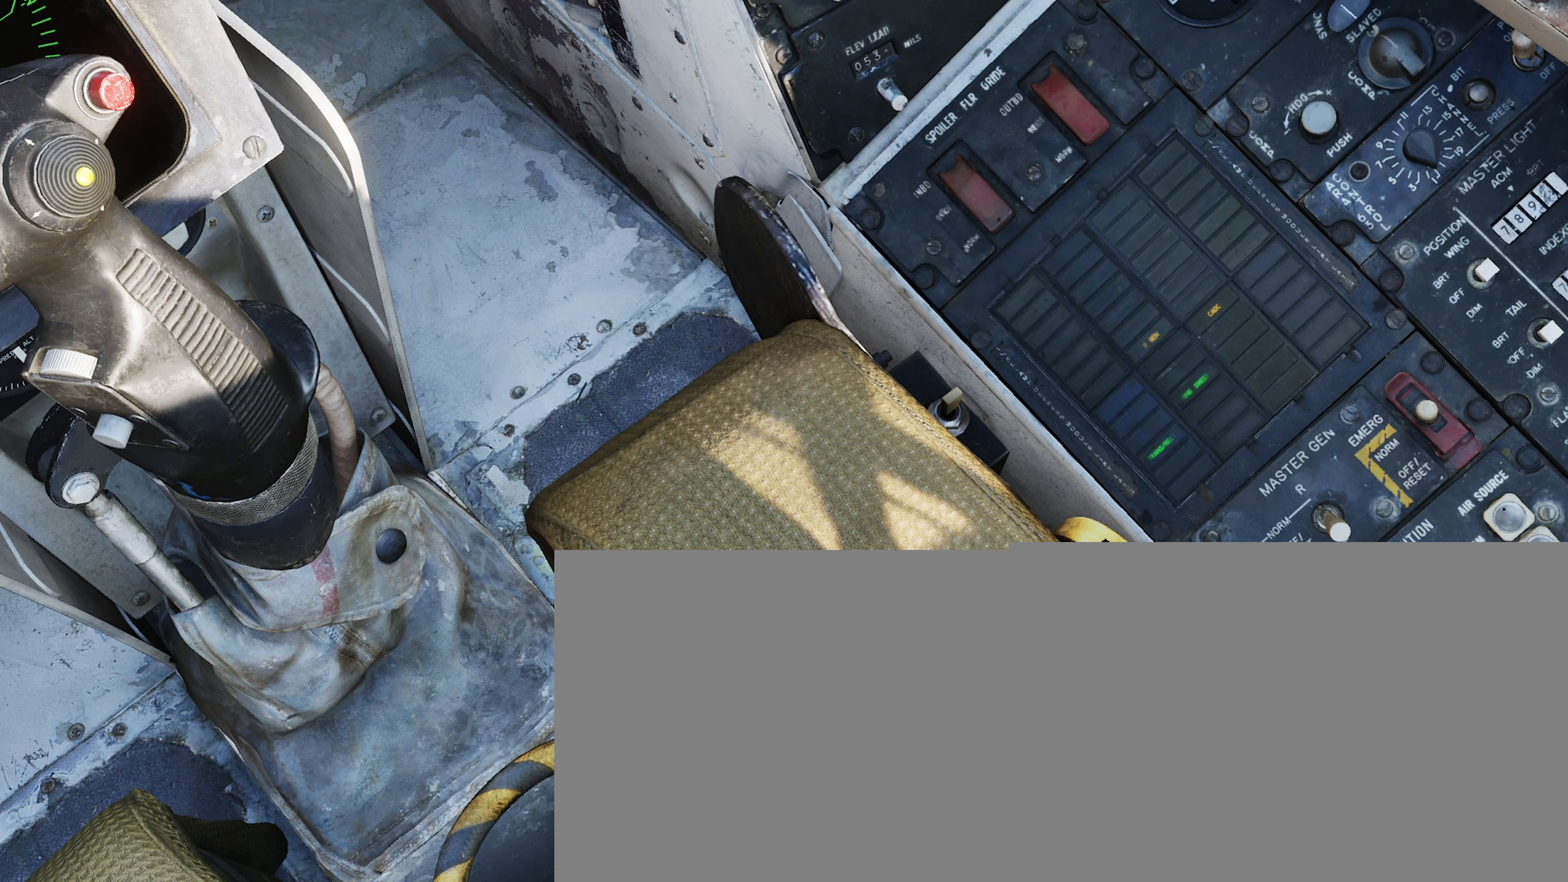
{"buttons": [], "left_stick": "center", "right_stick": "center", "events": [[100, "R1", "down"], [233, "R1", "up"]]}
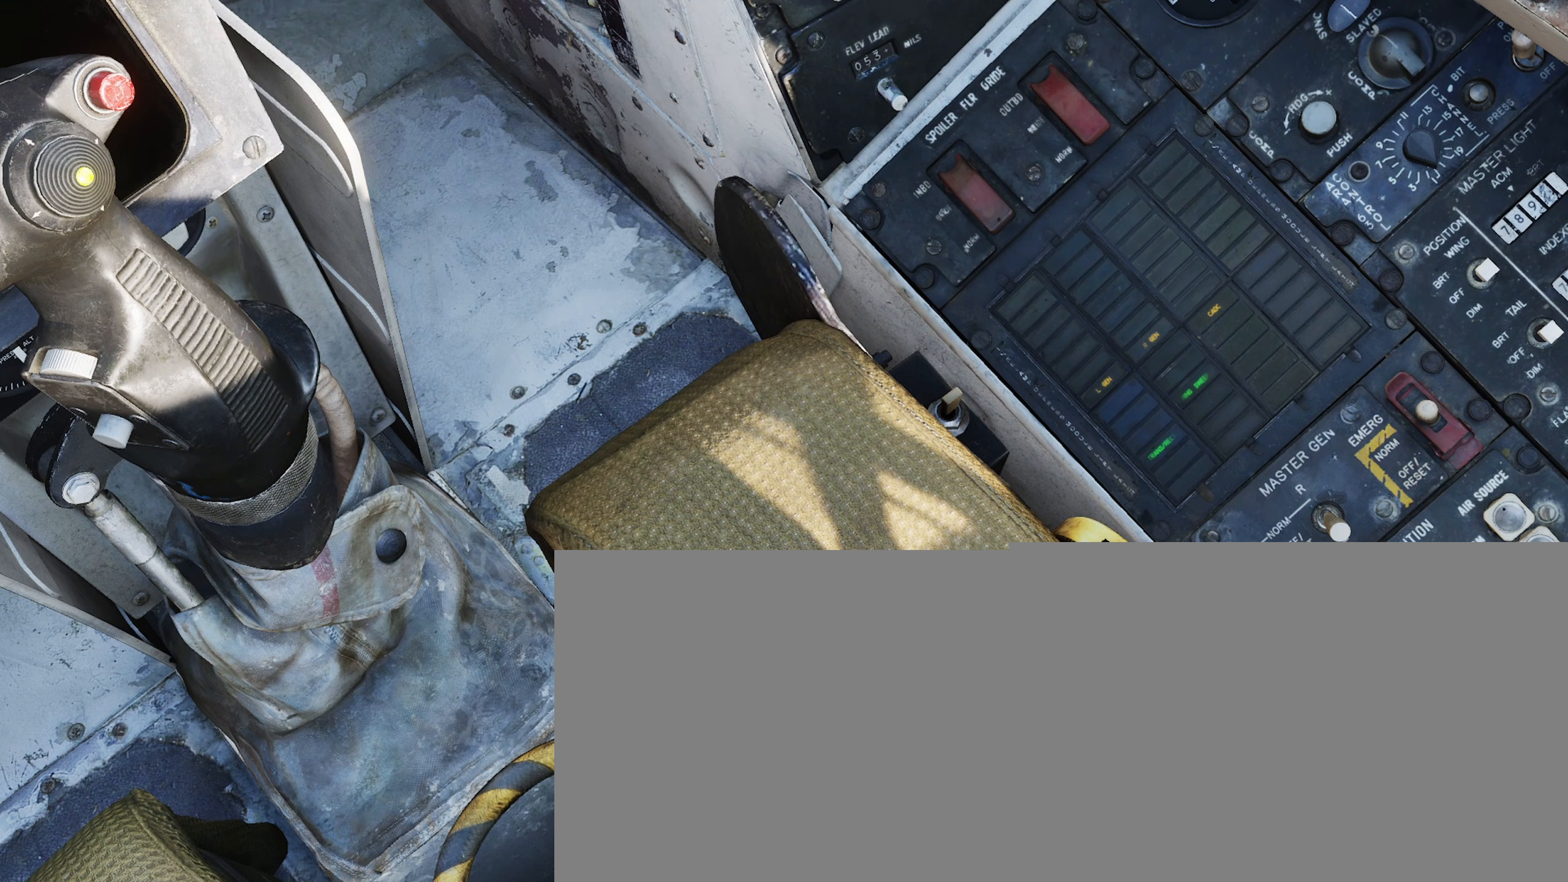
{"buttons": [], "left_stick": "center", "right_stick": "center", "events": [[100, "right_stick", "down-right"], [267, "right_stick", "center"]]}
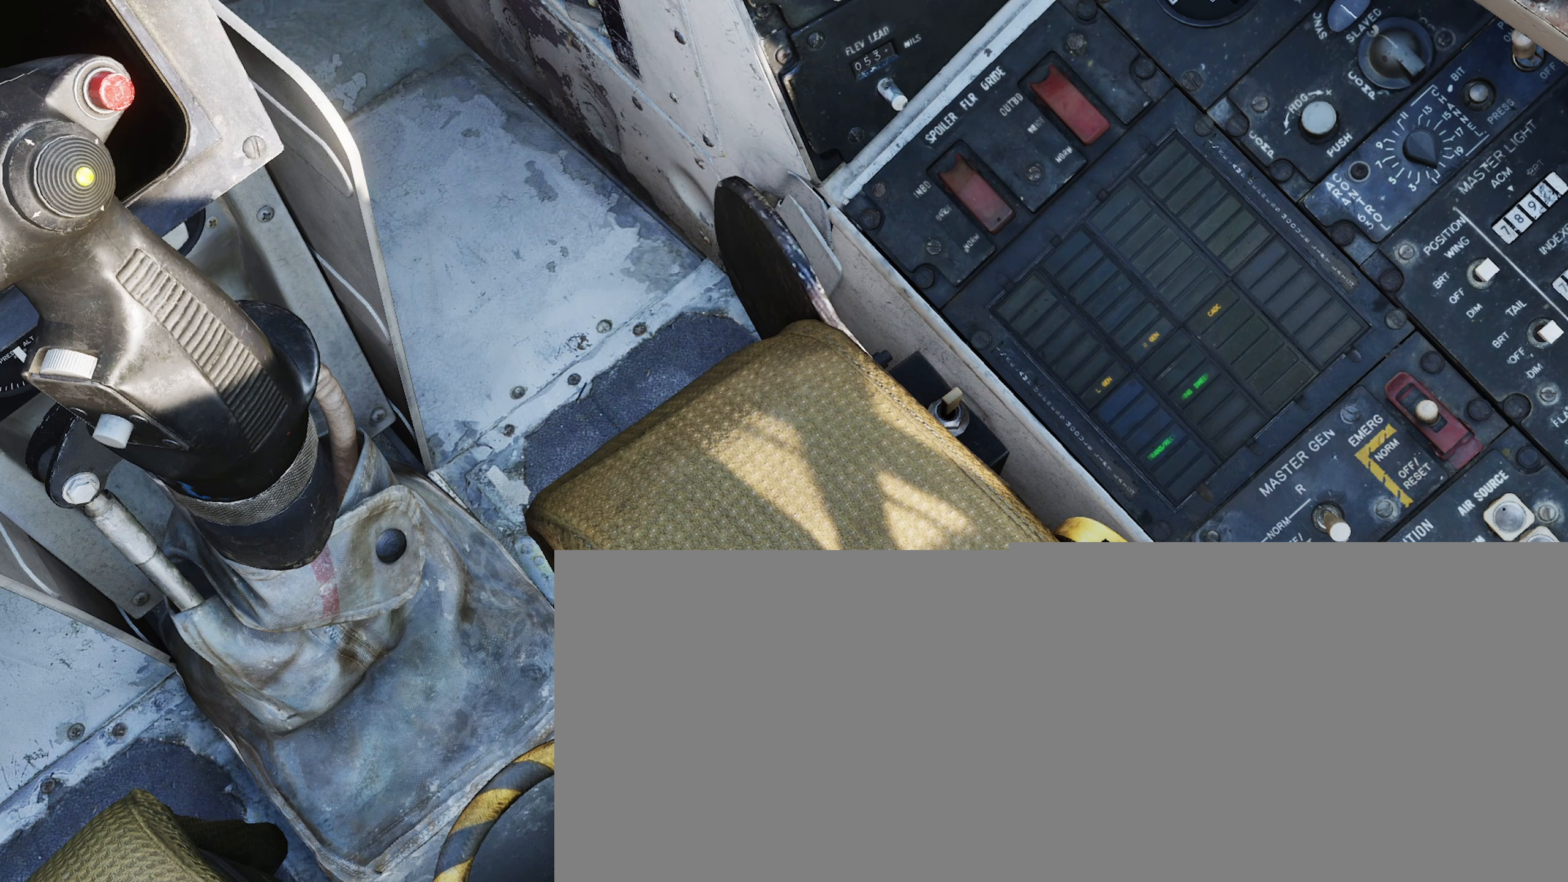
{"buttons": [], "left_stick": "center", "right_stick": "center", "events": [[17, "right_stick", "left"], [133, "right_stick", "center"]]}
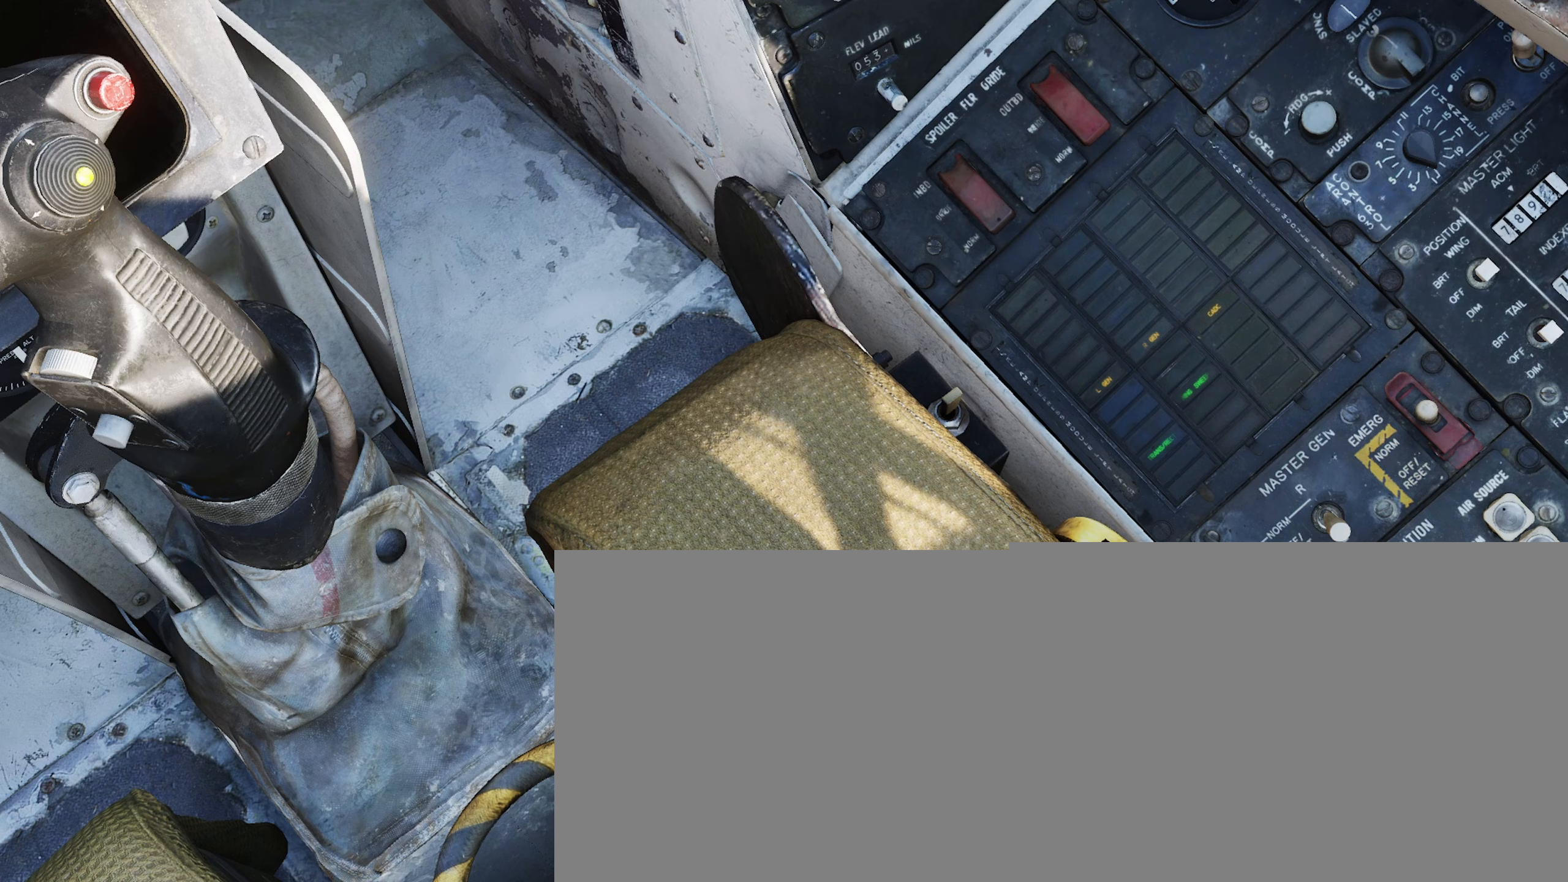
{"buttons": [], "left_stick": "center", "right_stick": "center", "events": [[217, "R1", "down"], [350, "R1", "up"]]}
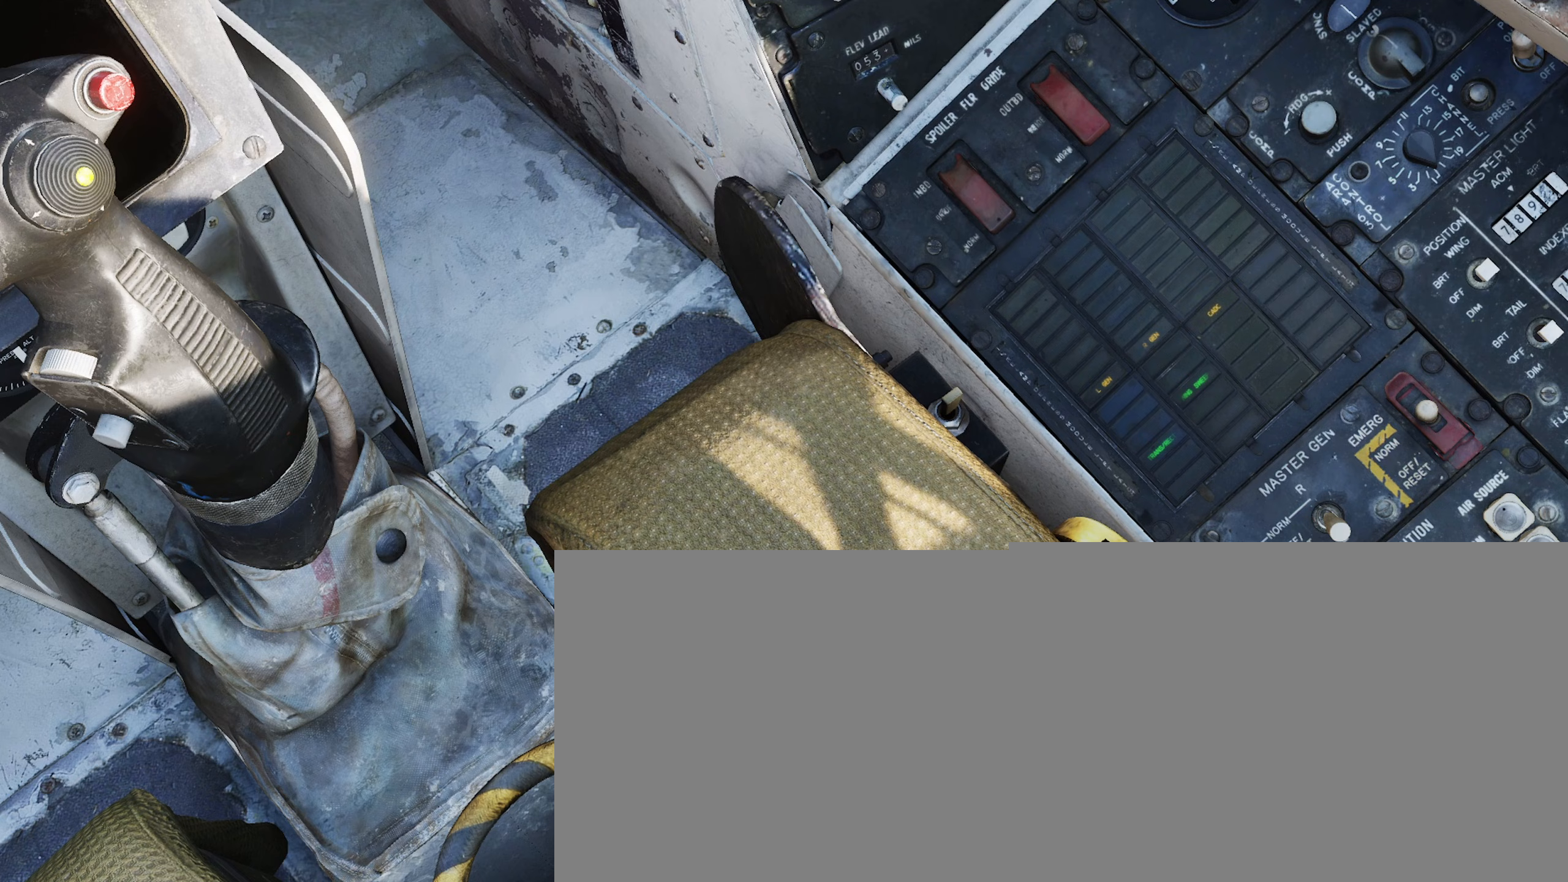
{"buttons": [], "left_stick": "center", "right_stick": "center", "events": [[83, "right_stick", "up"], [217, "right_stick", "up-left"], [333, "right_stick", "center"]]}
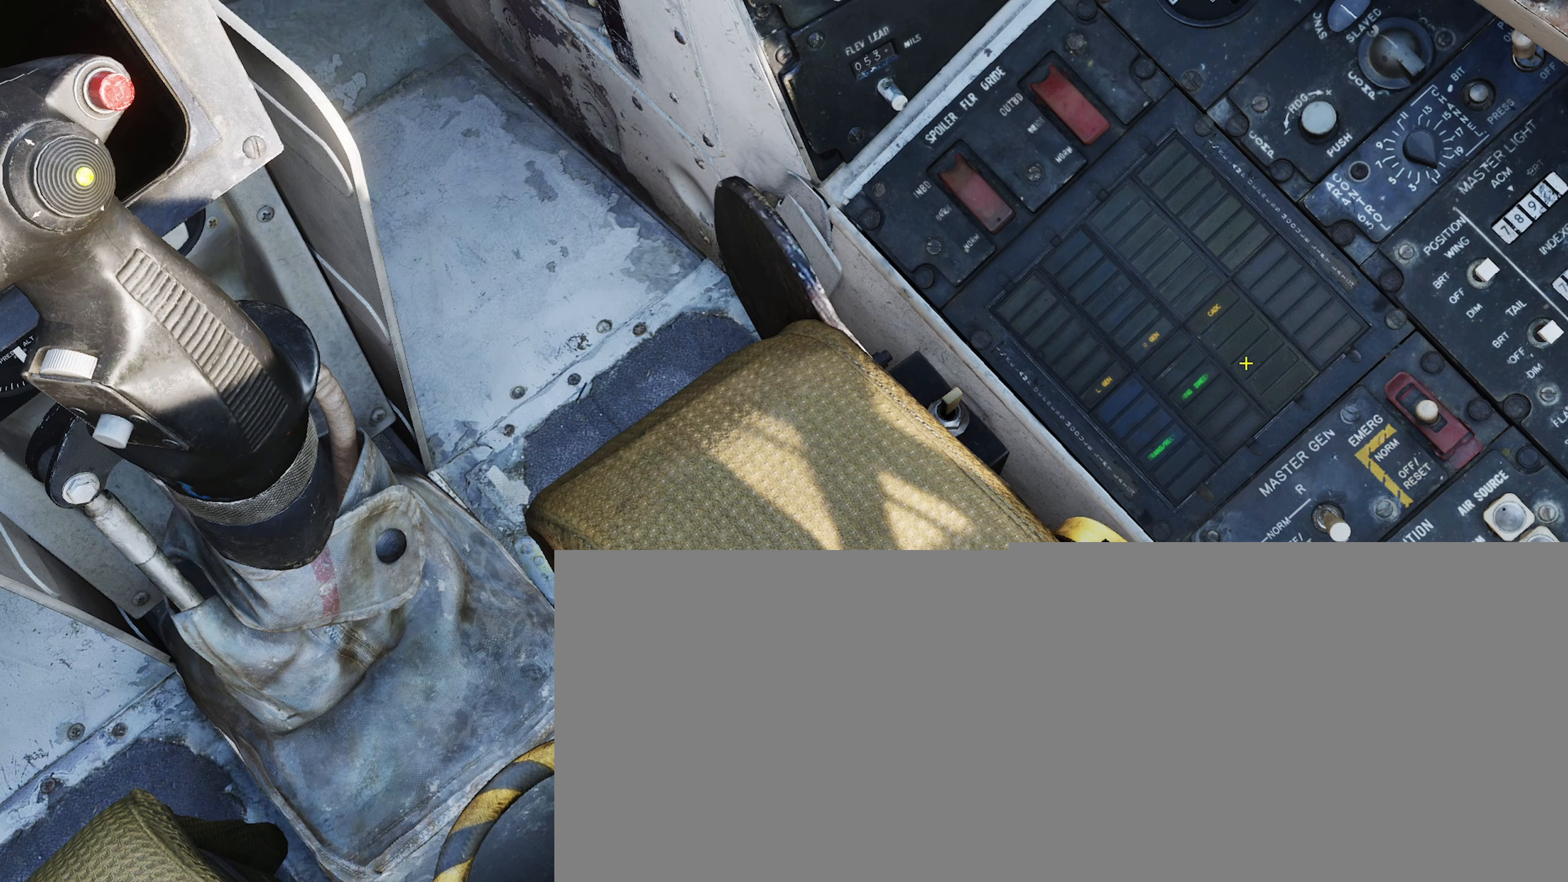
{"buttons": [], "left_stick": "center", "right_stick": "center", "events": [[17, "right_stick", "left"], [183, "right_stick", "center"]]}
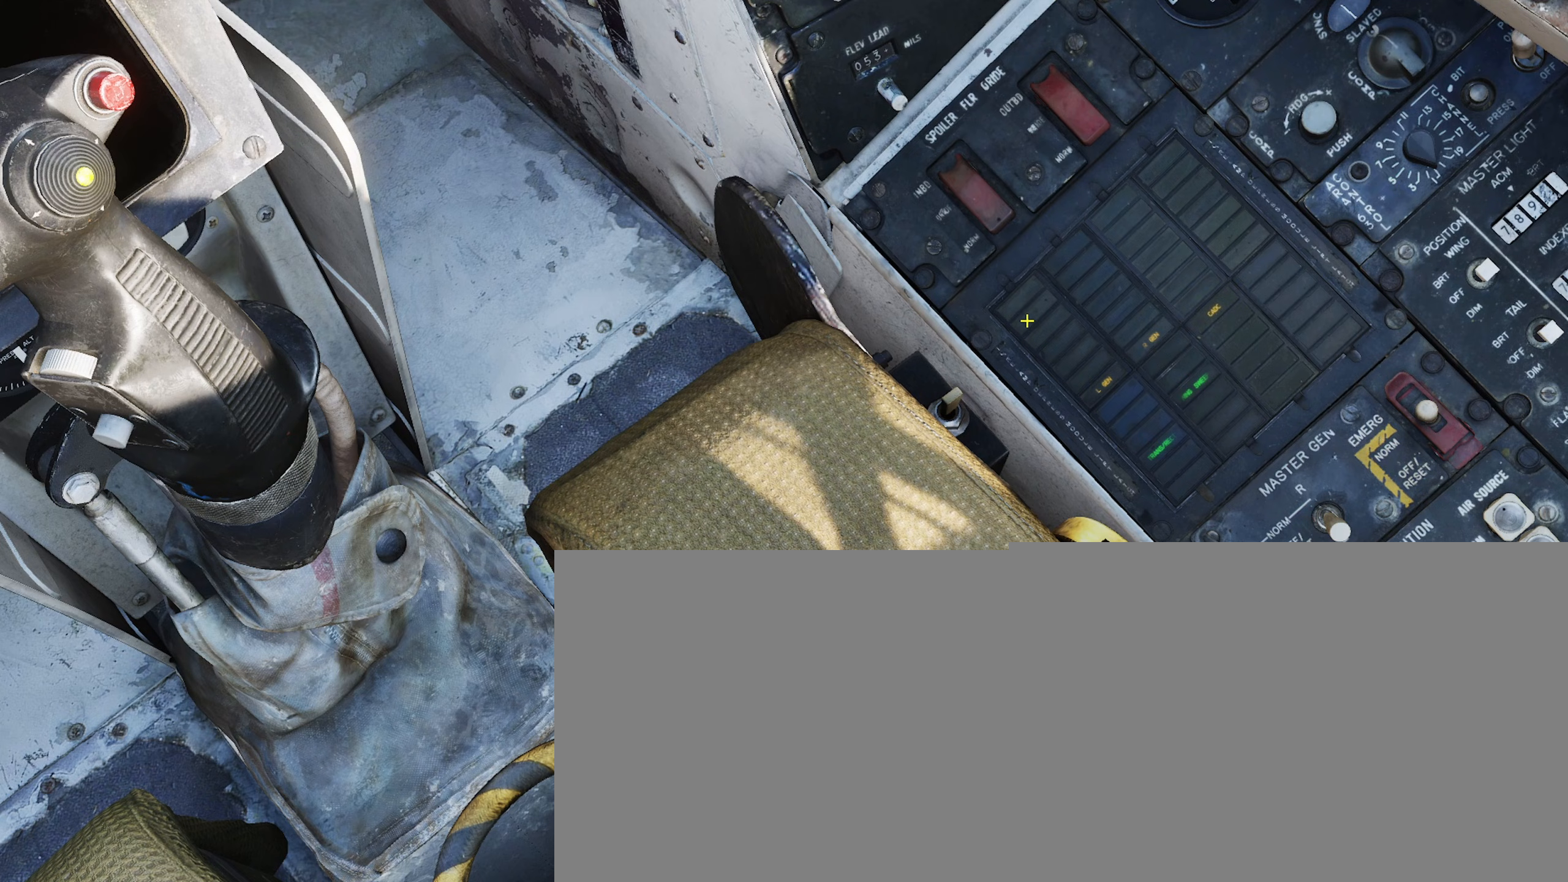
{"buttons": ["R1"], "left_stick": "center", "right_stick": "center", "events": [[233, "R1", "down"]]}
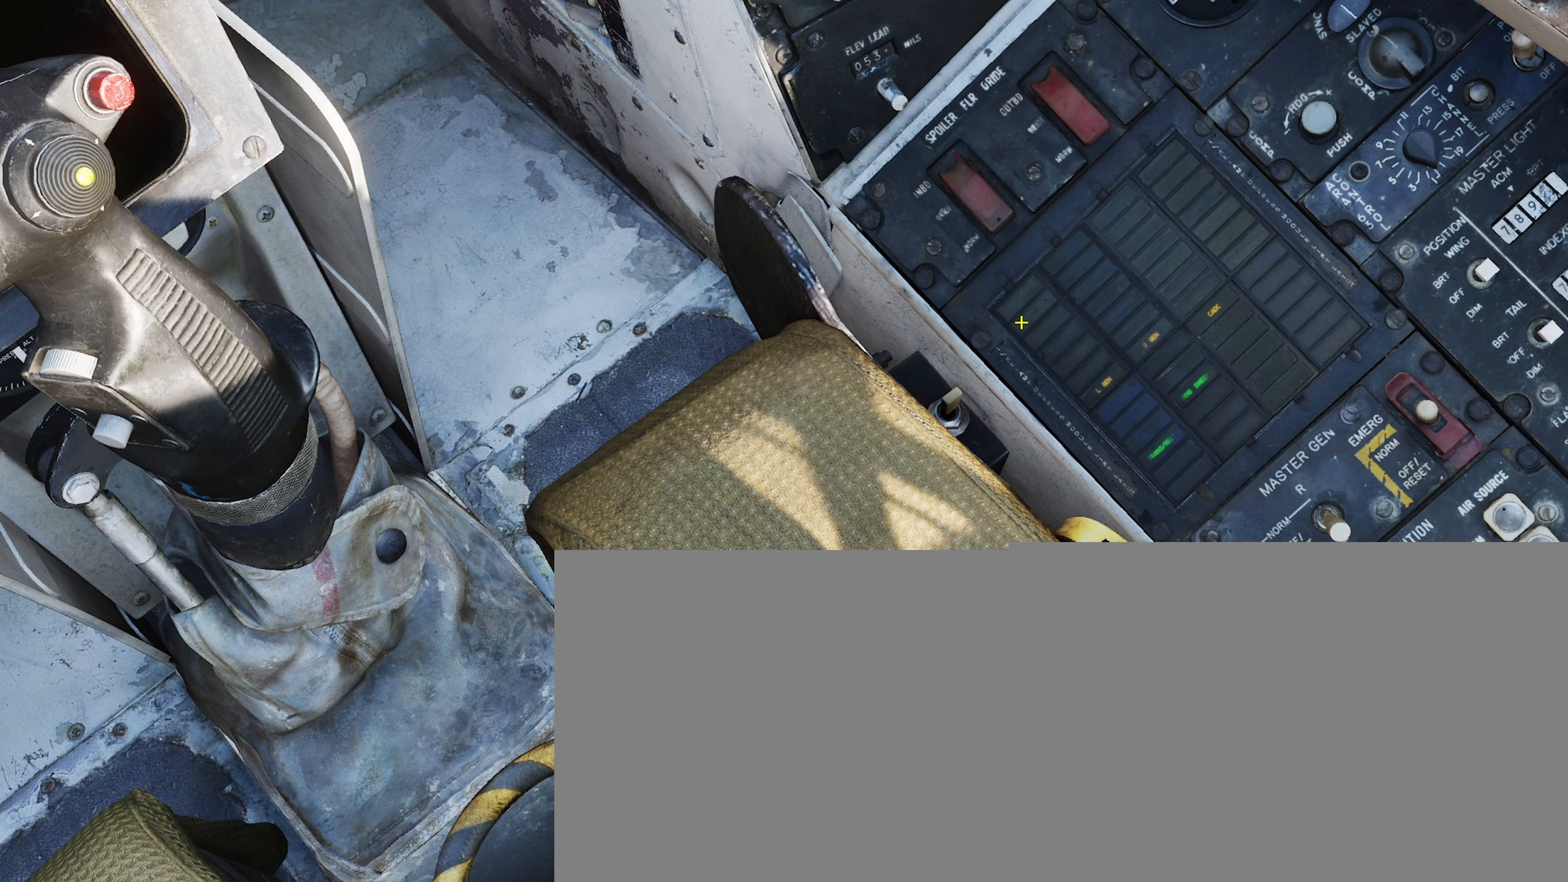
{"buttons": [], "left_stick": "center", "right_stick": "up-left", "events": [[83, "R3", "down"], [217, "R3", "up"], [317, "R1", "up"], [467, "right_stick", "up-left"]]}
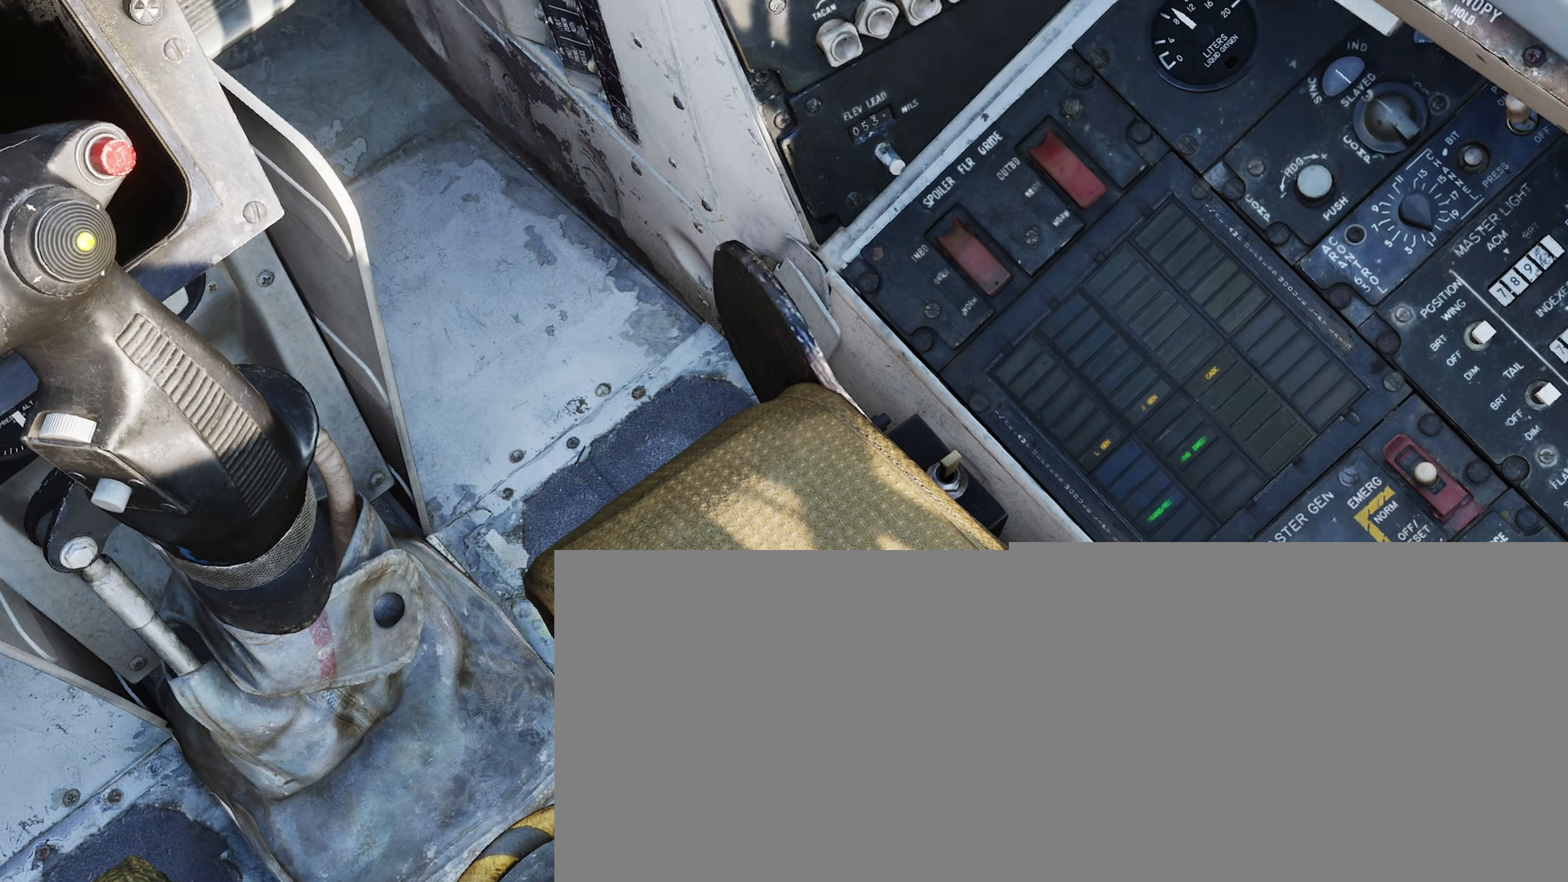
{"buttons": [], "left_stick": "center", "right_stick": "up-left", "events": []}
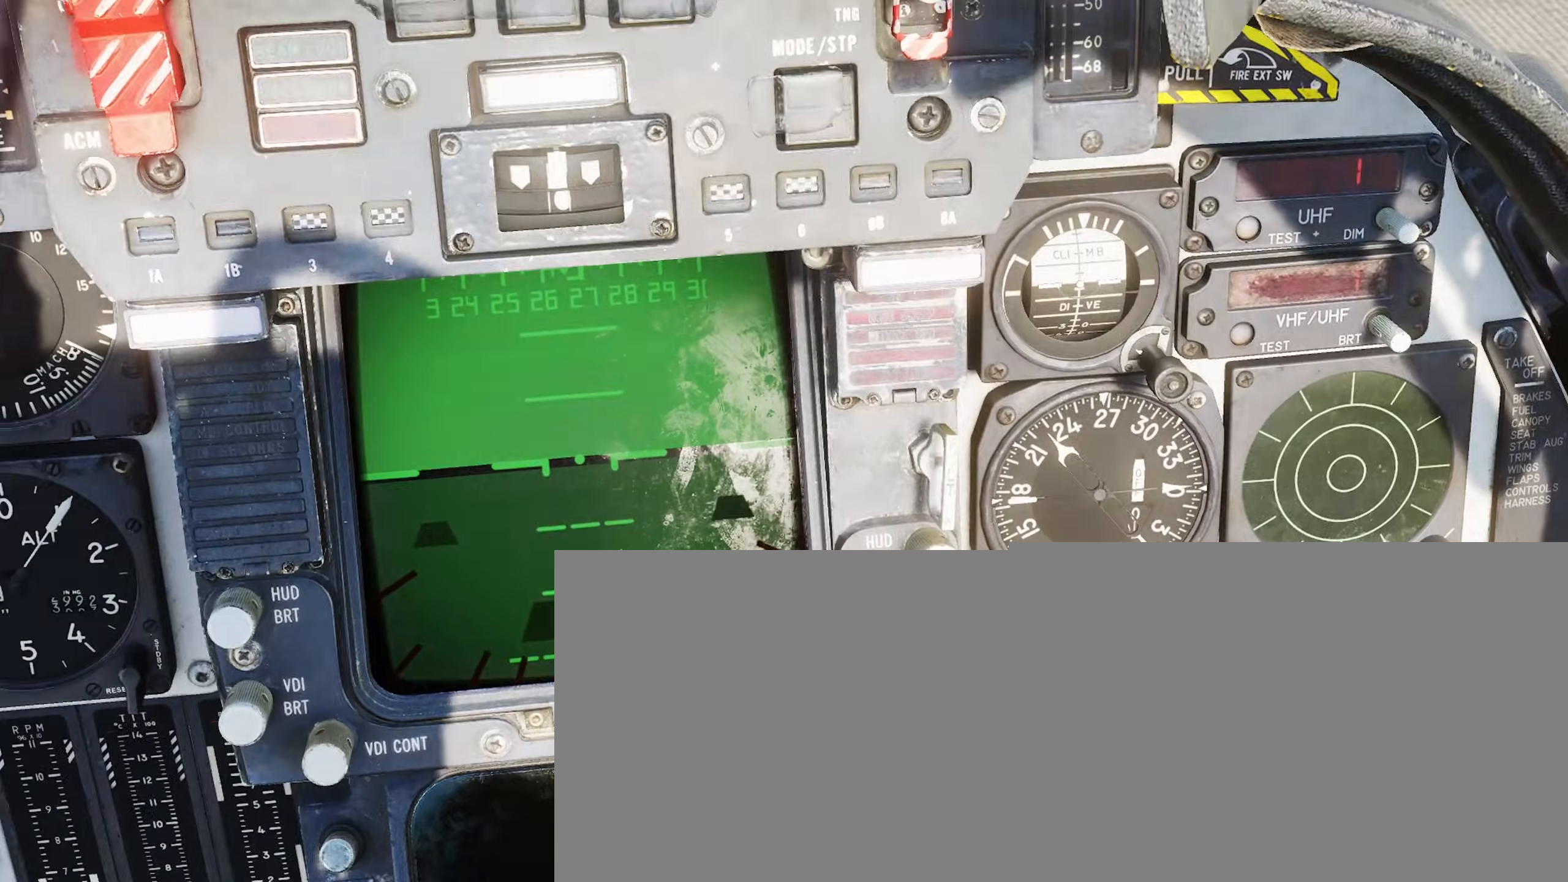
{"buttons": [], "left_stick": "center", "right_stick": "center", "events": [[317, "right_stick", "up"], [500, "right_stick", "center"]]}
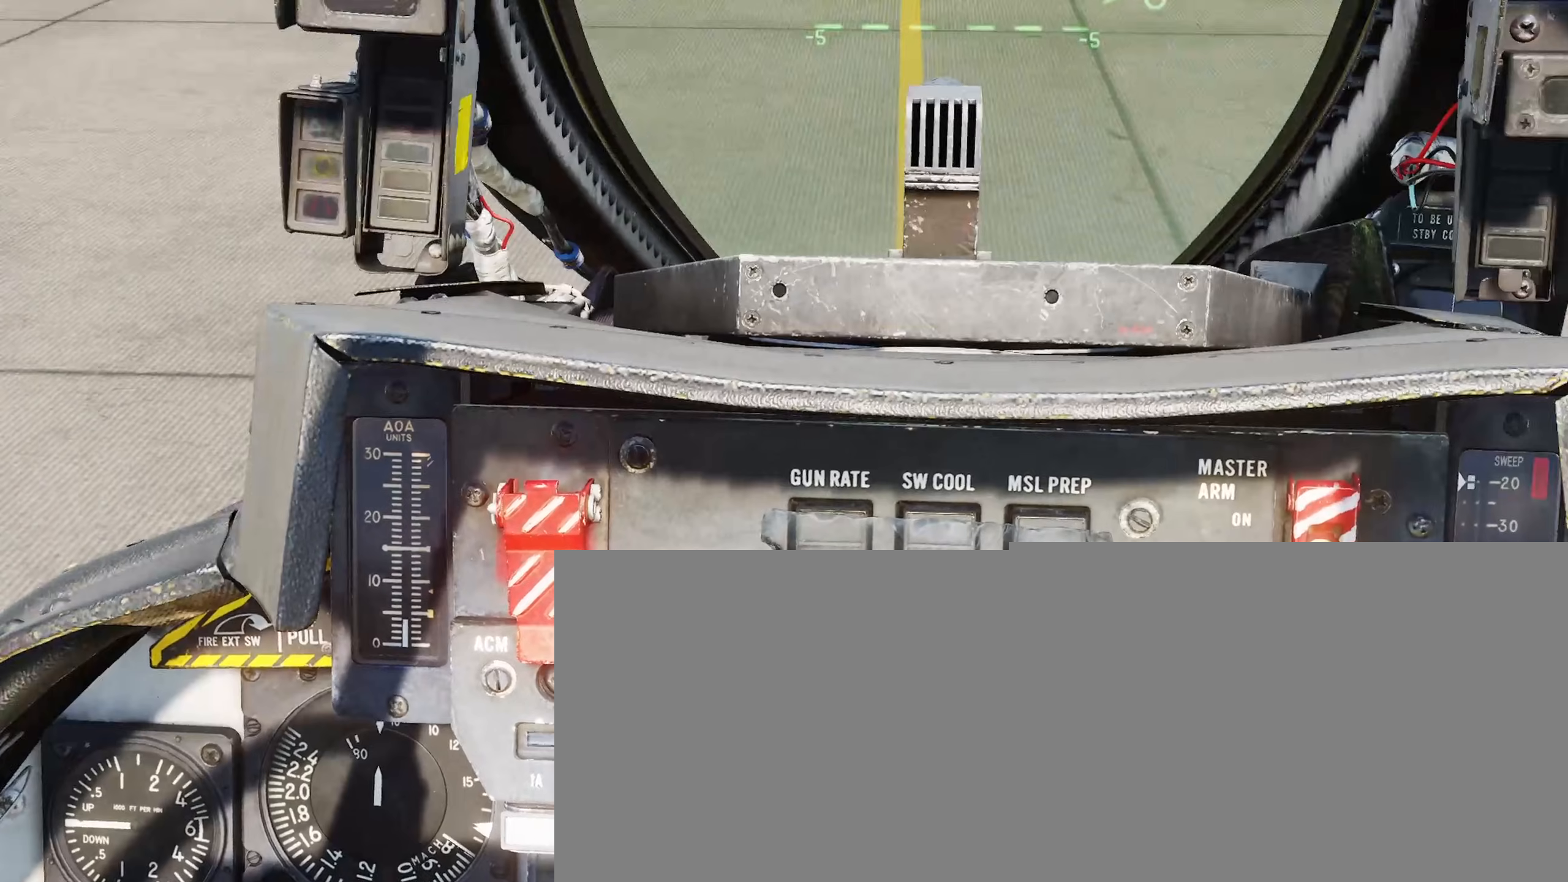
{"buttons": [], "left_stick": "center", "right_stick": "center", "events": [[233, "right_stick", "up"], [483, "right_stick", "center"]]}
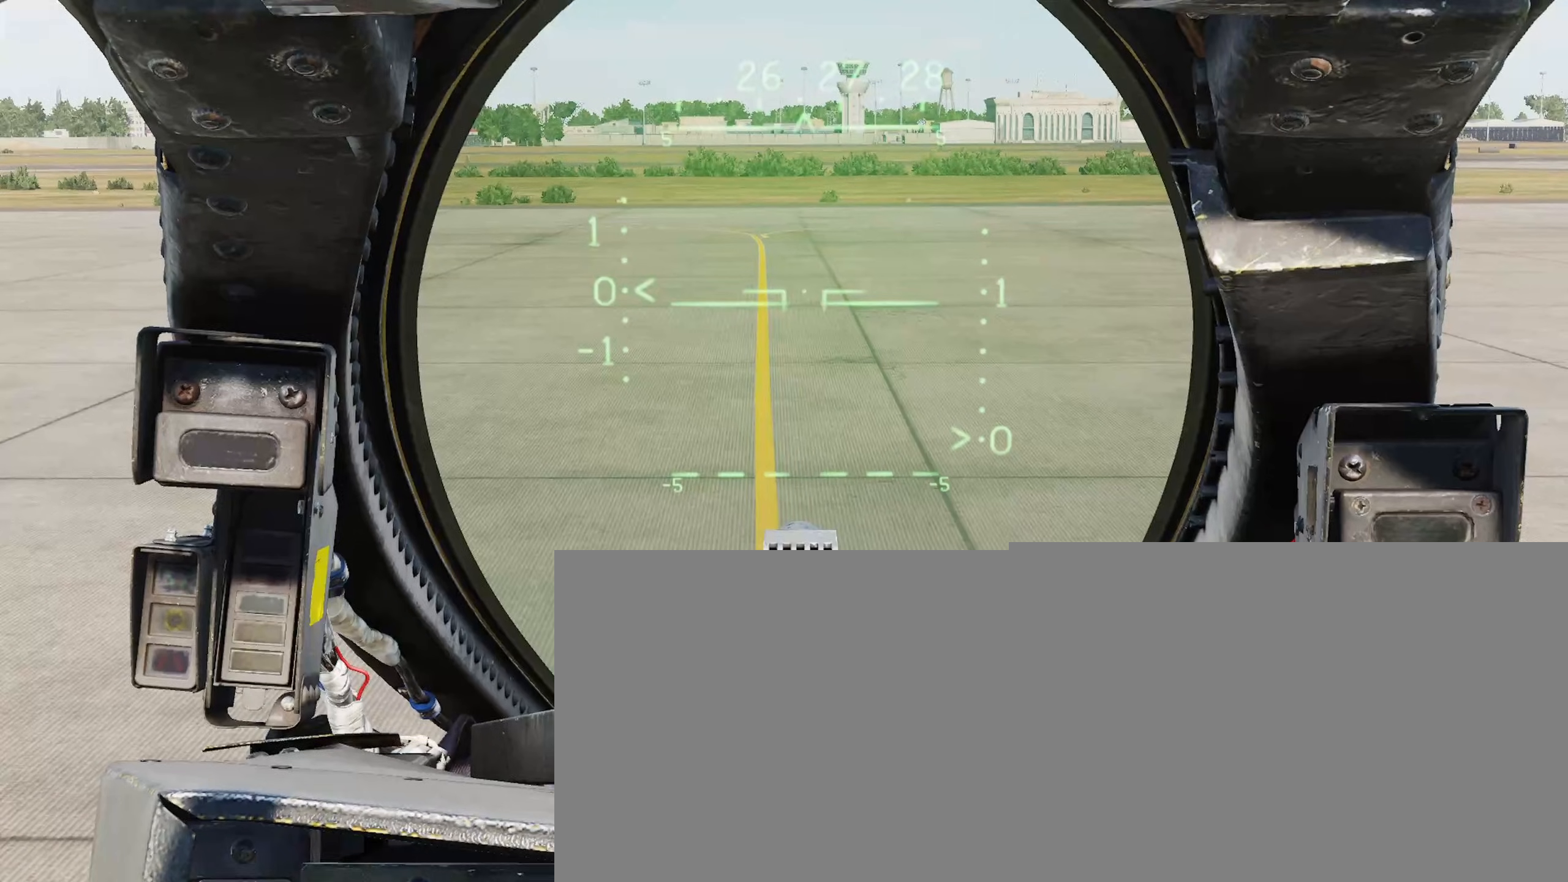
{"buttons": [], "left_stick": "center", "right_stick": "center", "events": []}
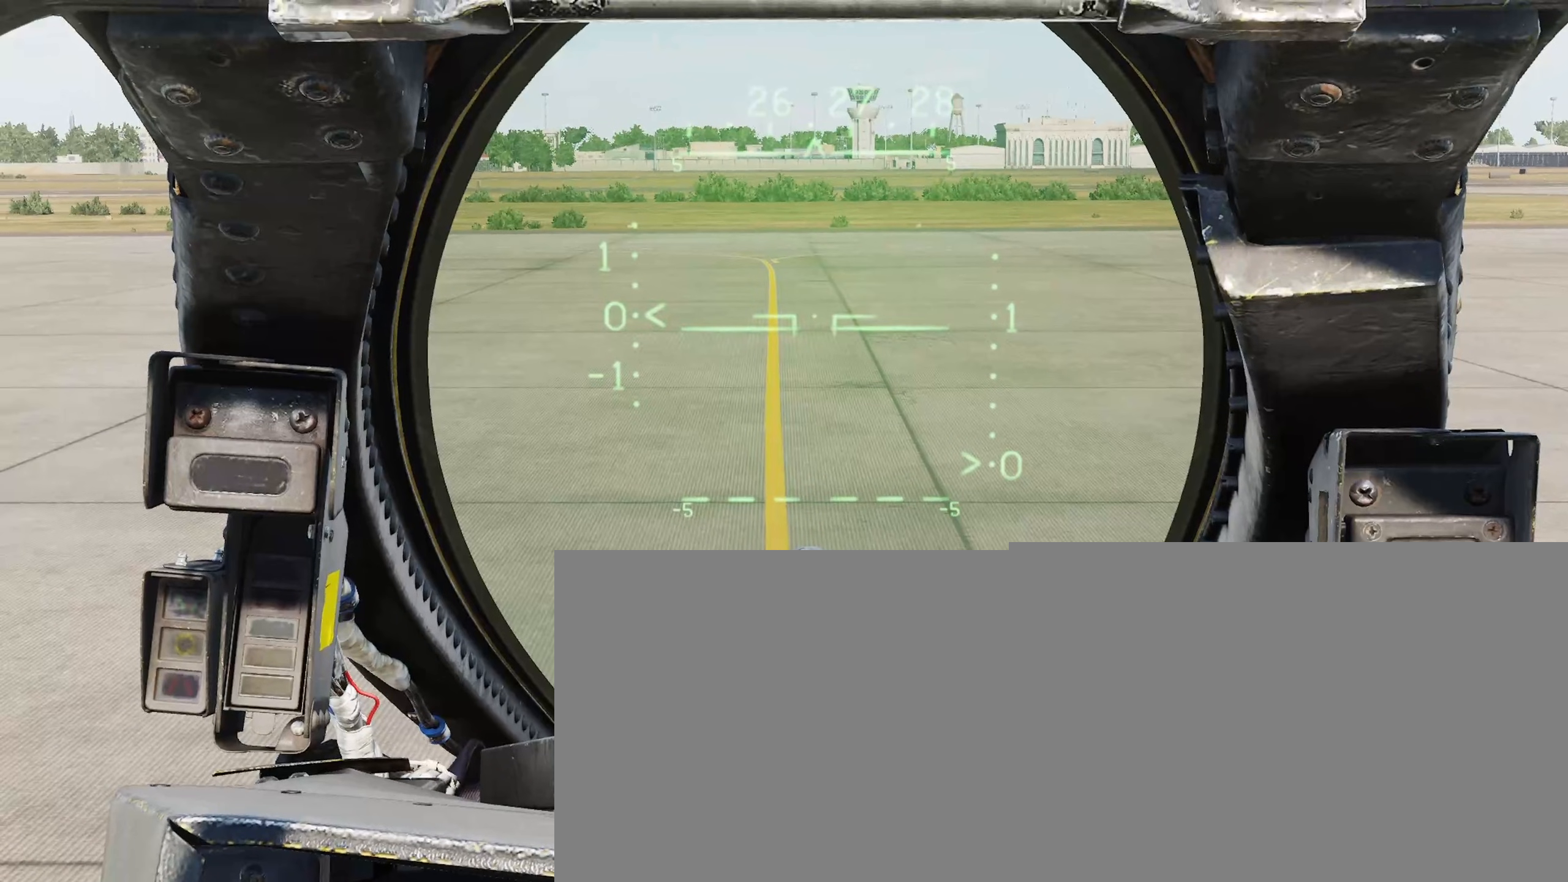
{"buttons": [], "left_stick": "center", "right_stick": "center", "events": [[100, "L2", "down"], [267, "L2", "up"]]}
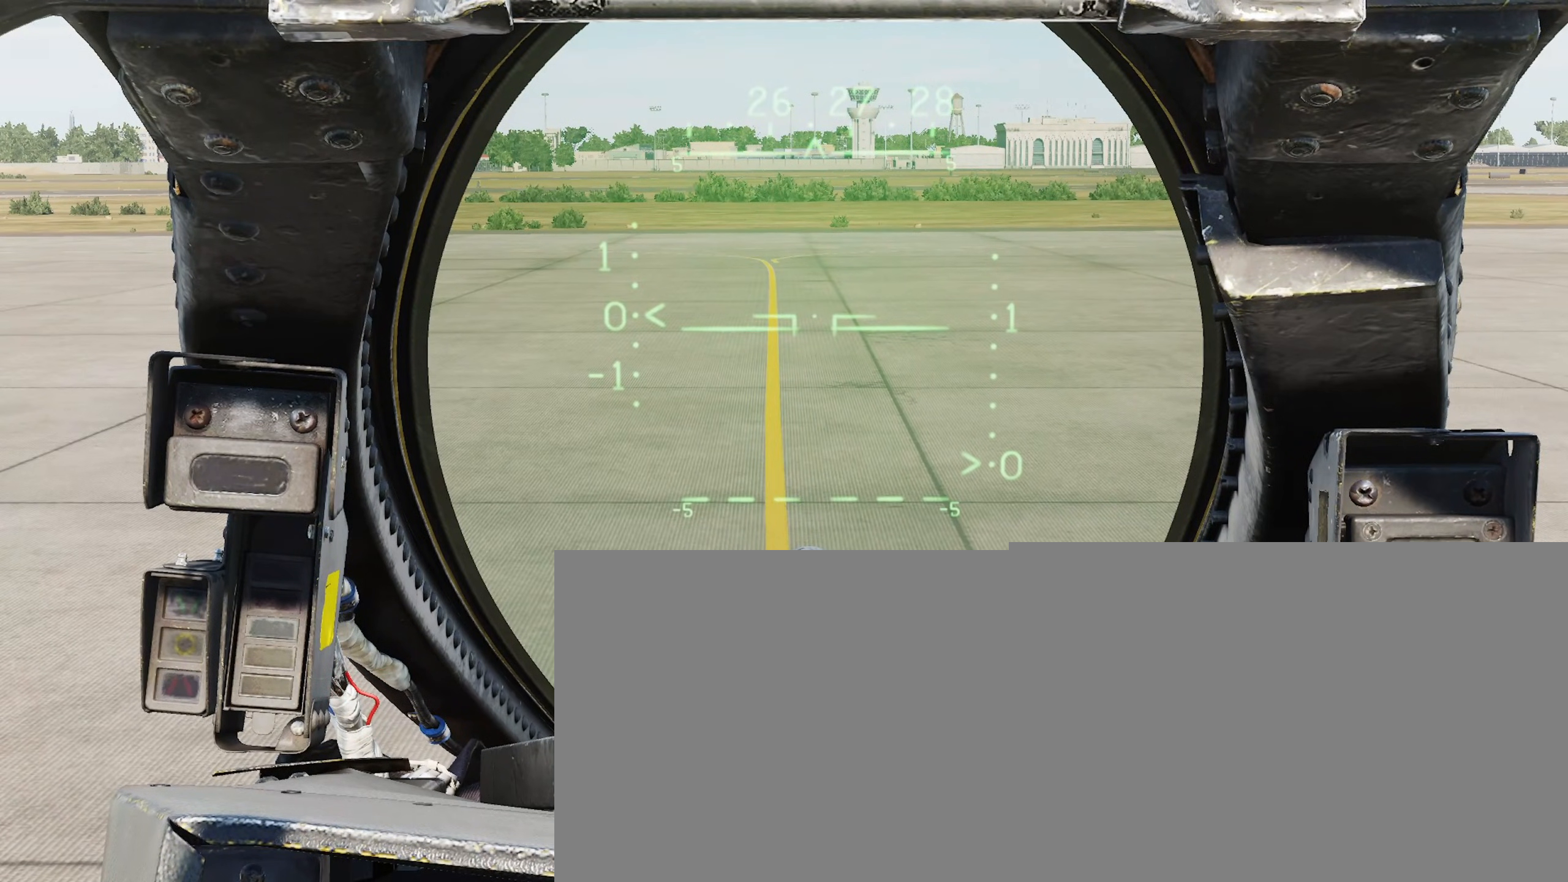
{"buttons": ["L1"], "left_stick": "center", "right_stick": "center", "events": [[450, "L1", "down"]]}
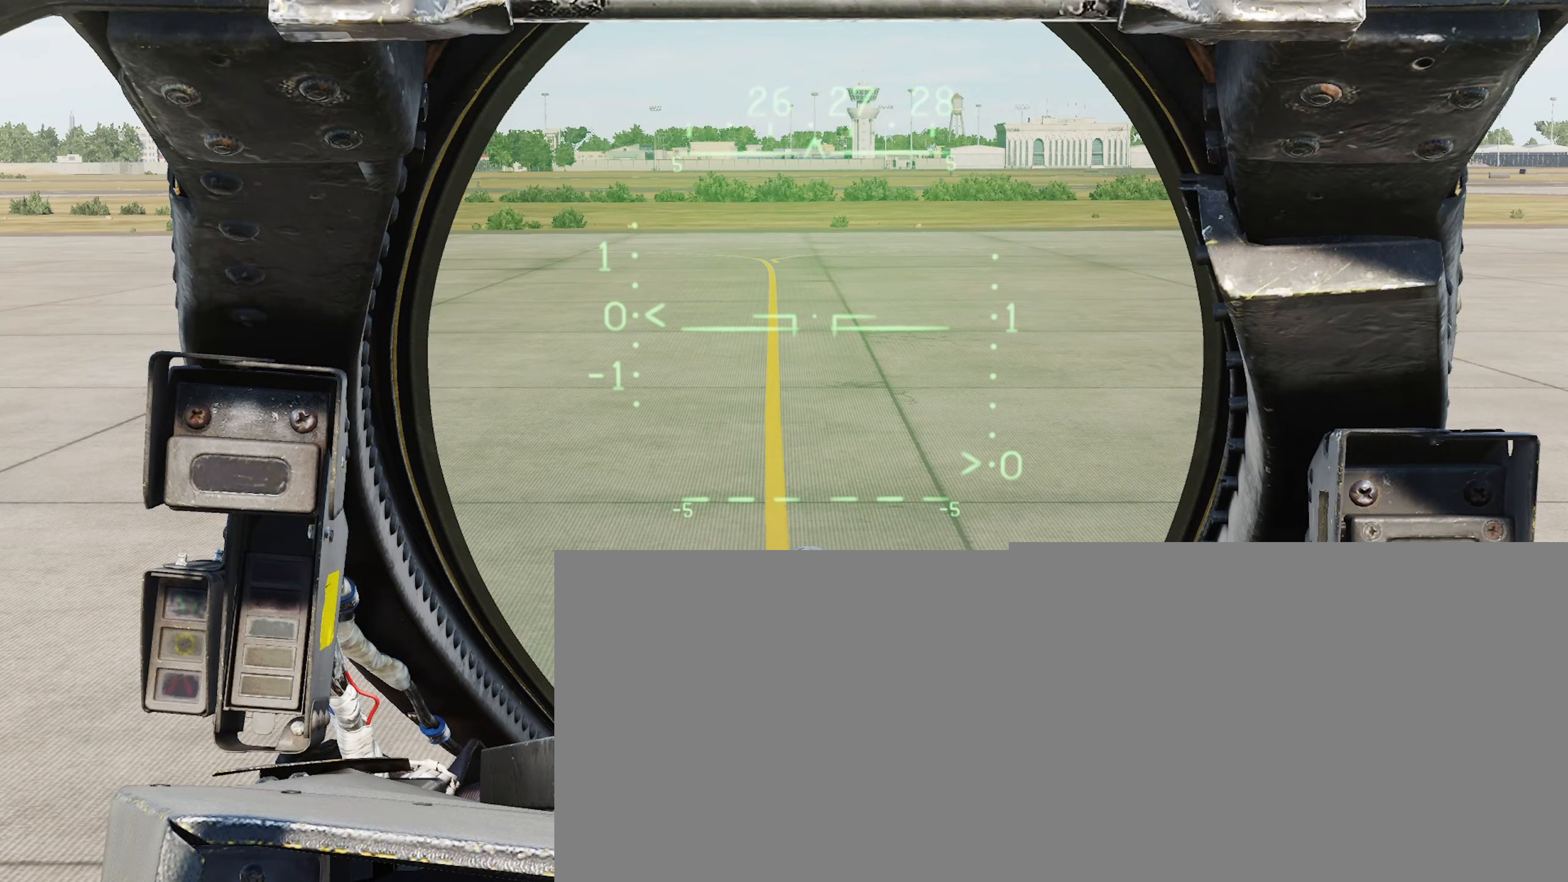
{"buttons": ["L1", "L2"], "left_stick": "center", "right_stick": "center", "events": [[317, "L2", "down"]]}
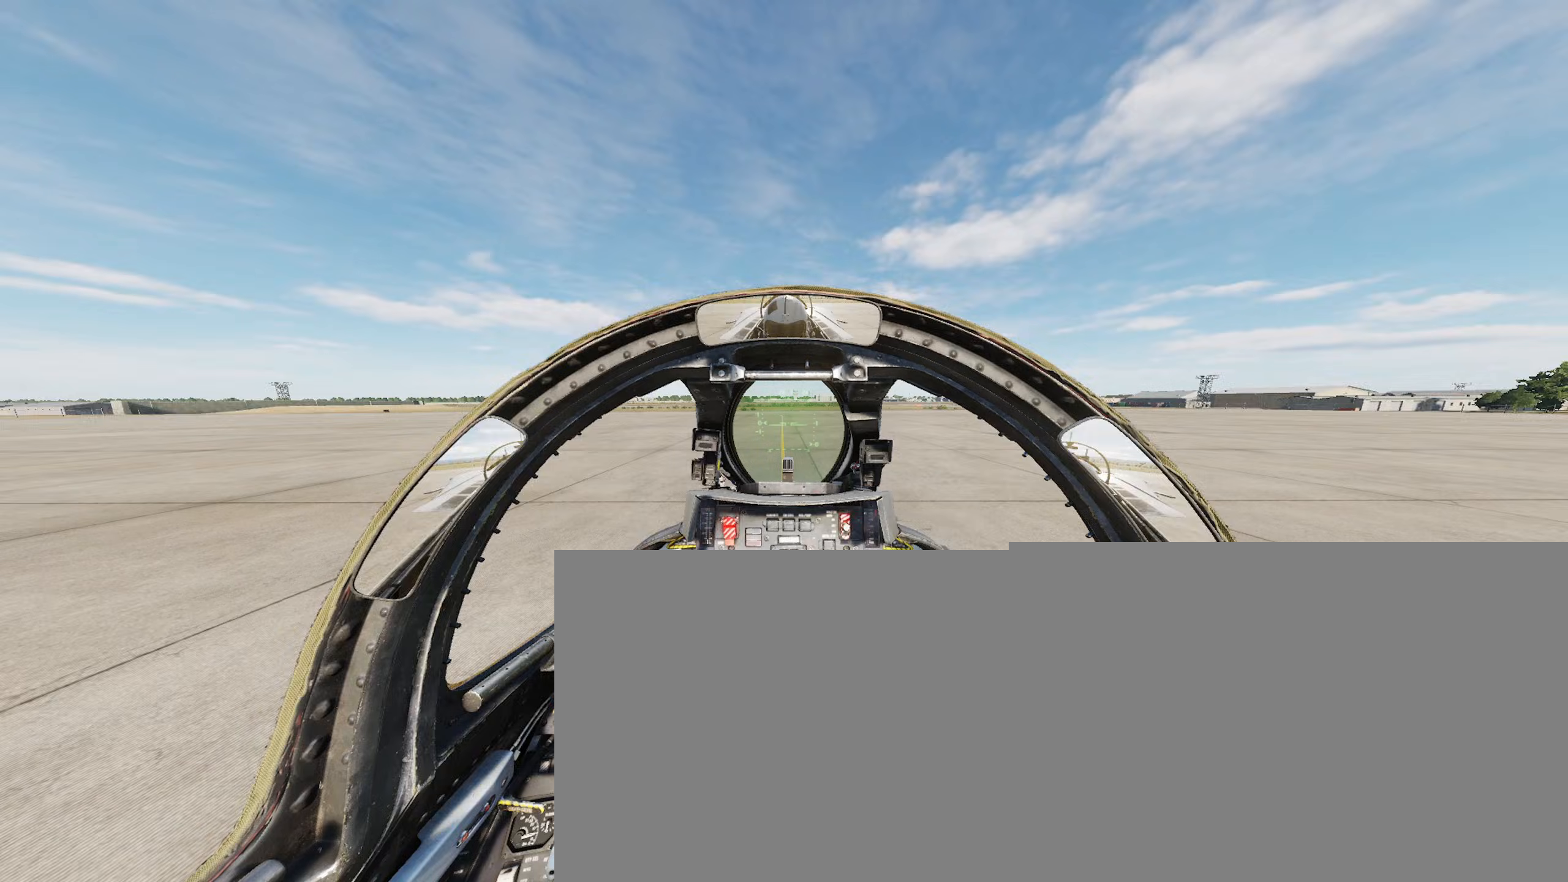
{"buttons": [], "left_stick": "center", "right_stick": "center", "events": [[67, "L2", "up"], [217, "L1", "up"]]}
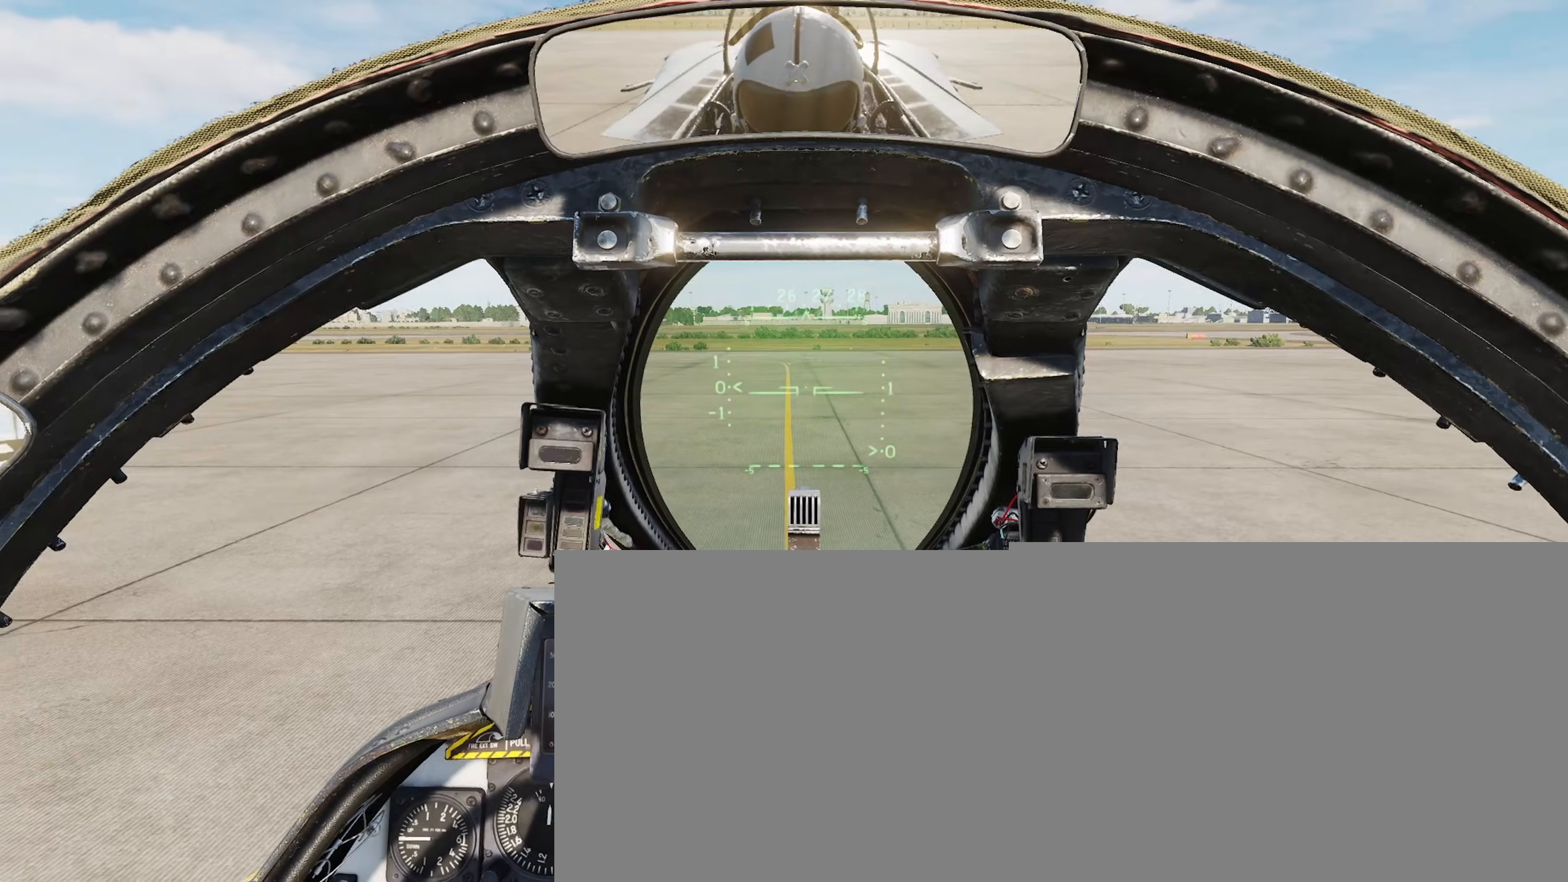
{"buttons": [], "left_stick": "center", "right_stick": "center", "events": []}
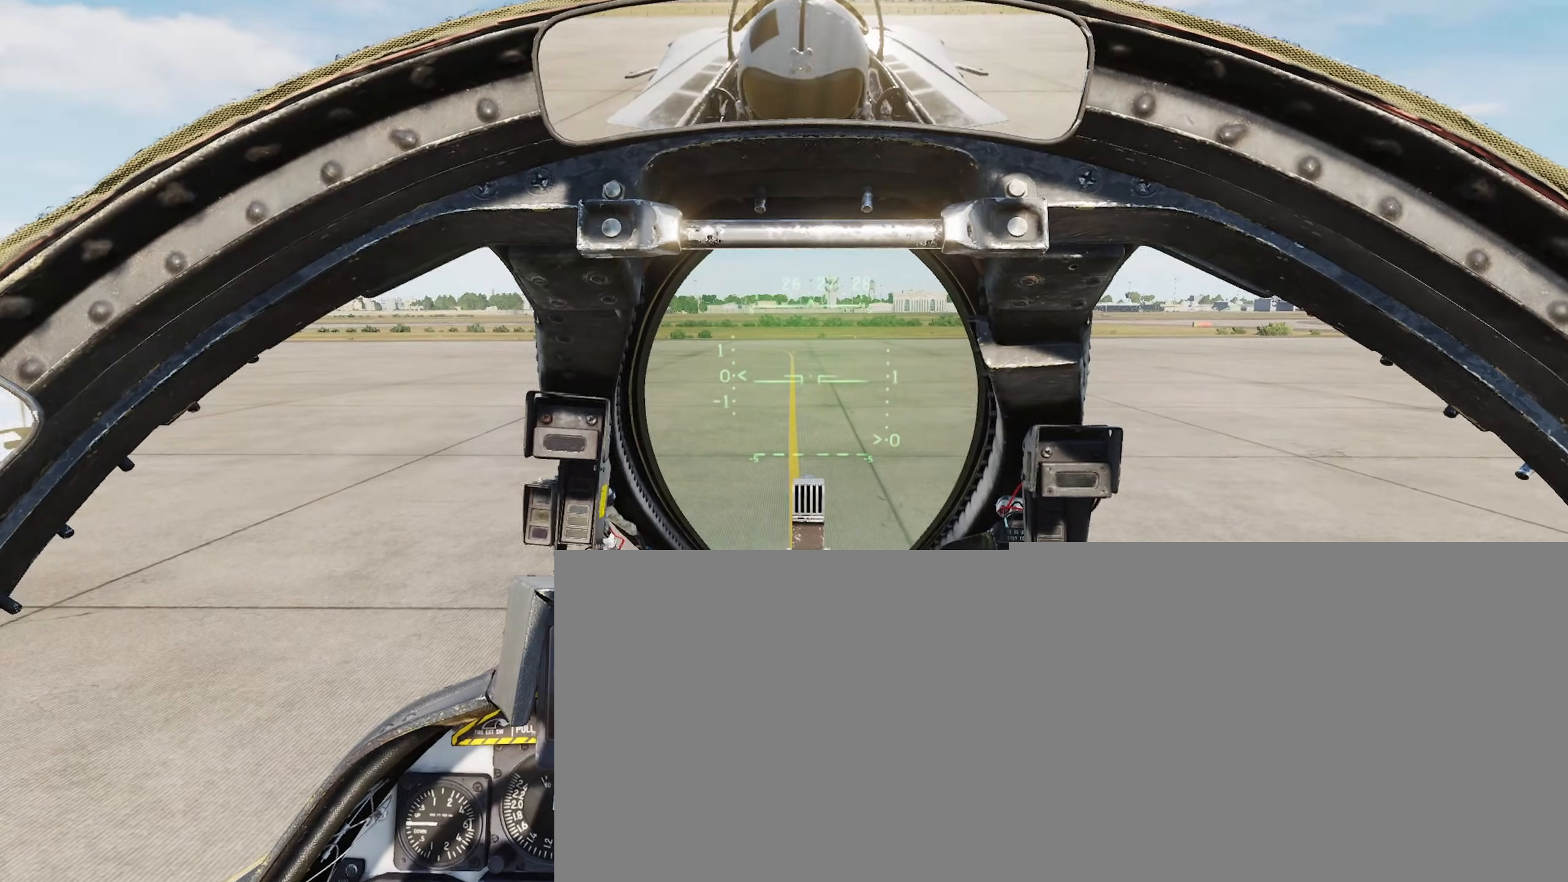
{"buttons": [], "left_stick": "center", "right_stick": "down", "events": [[100, "right_stick", "down"]]}
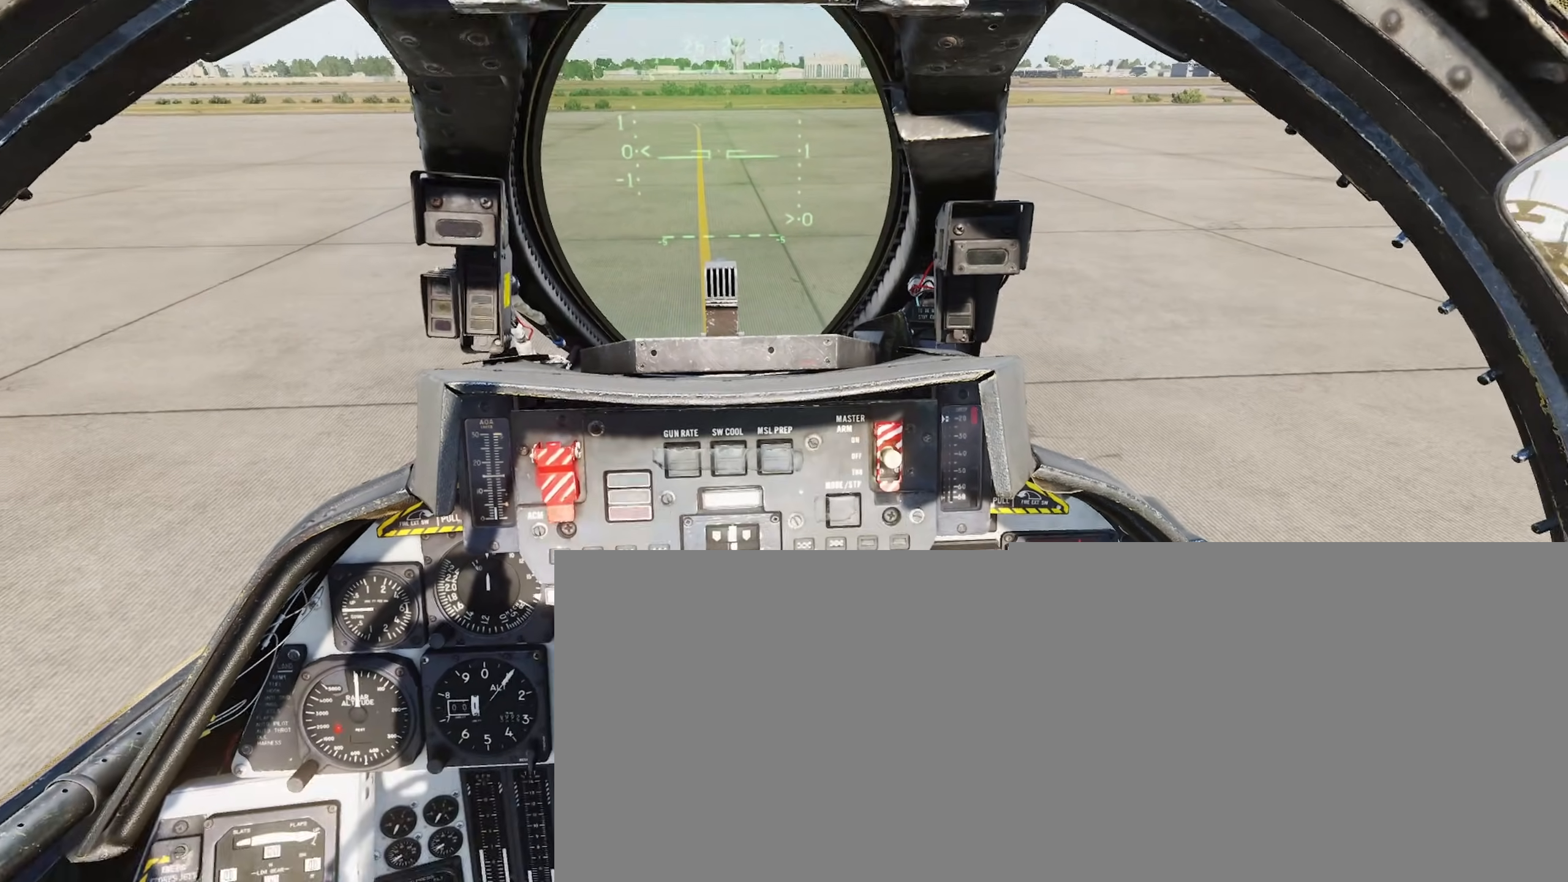
{"buttons": [], "left_stick": "center", "right_stick": "center", "events": [[317, "right_stick", "center"]]}
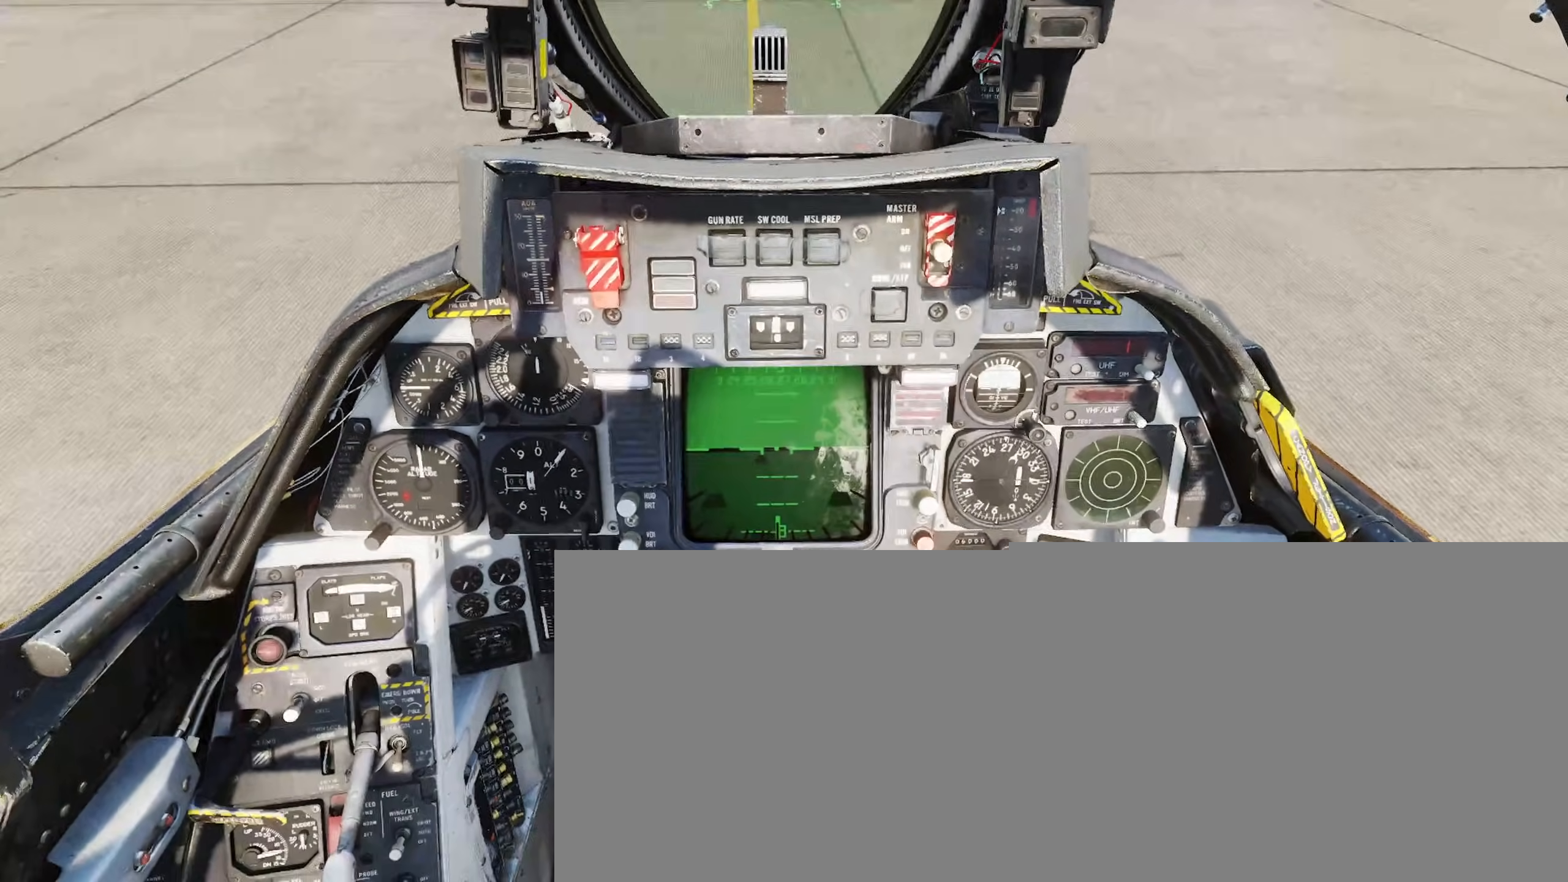
{"buttons": [], "left_stick": "center", "right_stick": "up", "events": [[50, "right_stick", "up"], [267, "right_stick", "center"], [433, "right_stick", "up"]]}